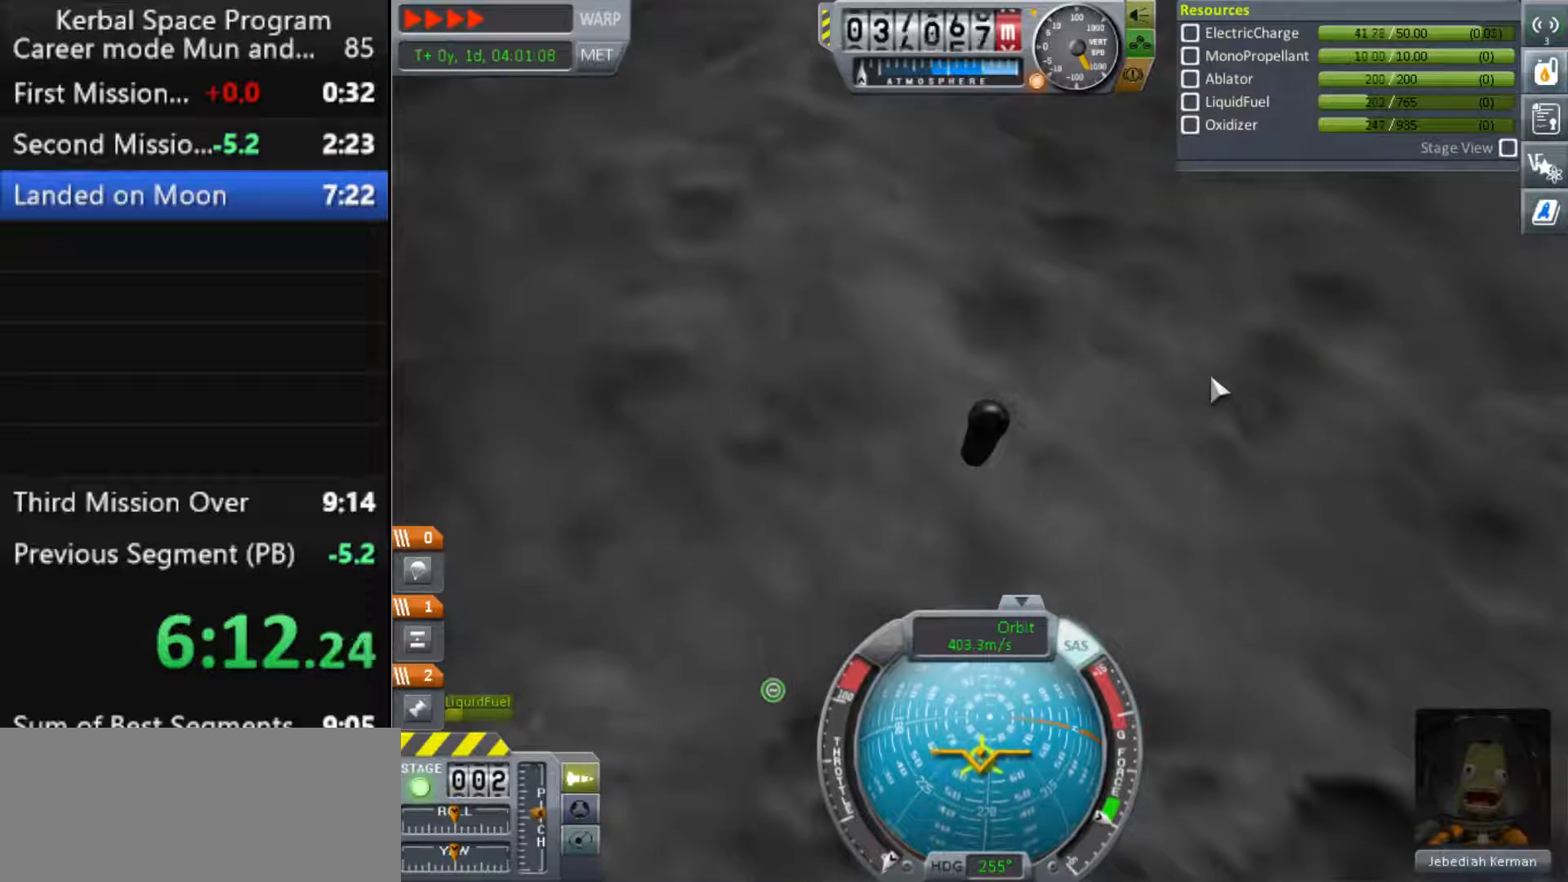
Gameplay with keyboard; each line is a JSON object with the keys held at the frame after it. "events" lists presses ("down") and releases ("up") of ".", "a", "caps_lock", "comma", "ctrl", "d", "e", "g", "h", "i", "j", "k", "l", "m", "n", "o", "q", "r", "s", "shift", "space", "t", "tab", "u", "w", "x", "y" and "z" between this image and that frame as [ms after this image, input, new state], when the widget could be followed in between. No other keys are recorded. Mouse input is not recorded.
{"keys": [], "events": [[33, "comma", "down"], [67, "comma", "up"], [167, "comma", "down"], [200, "comma", "up"], [267, "comma", "down"], [333, "comma", "up"]]}
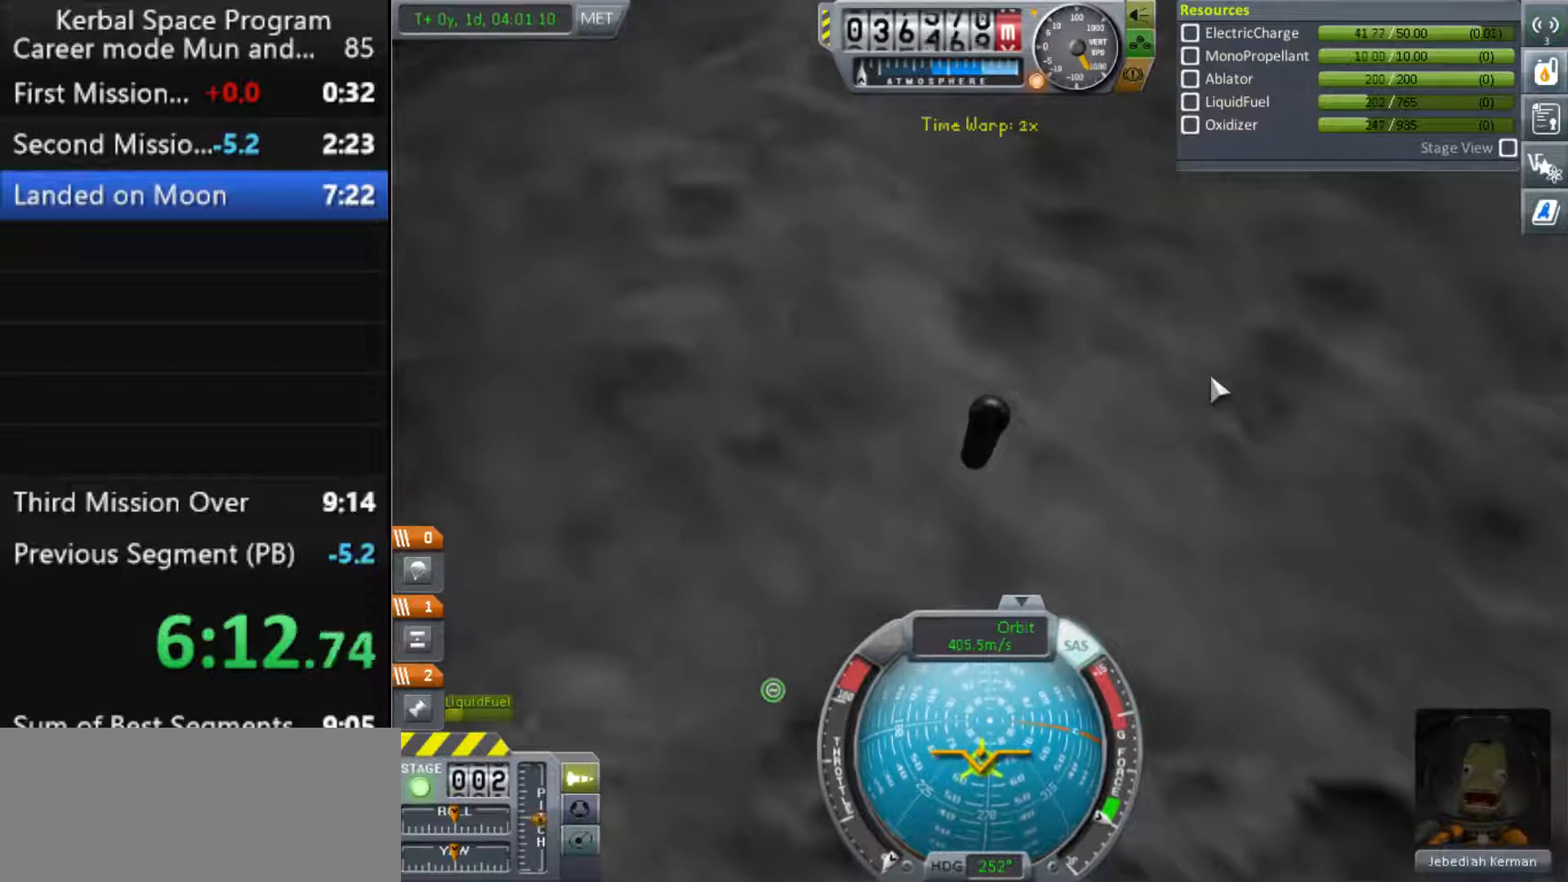
{"keys": ["."], "events": [[500, ".", "down"]]}
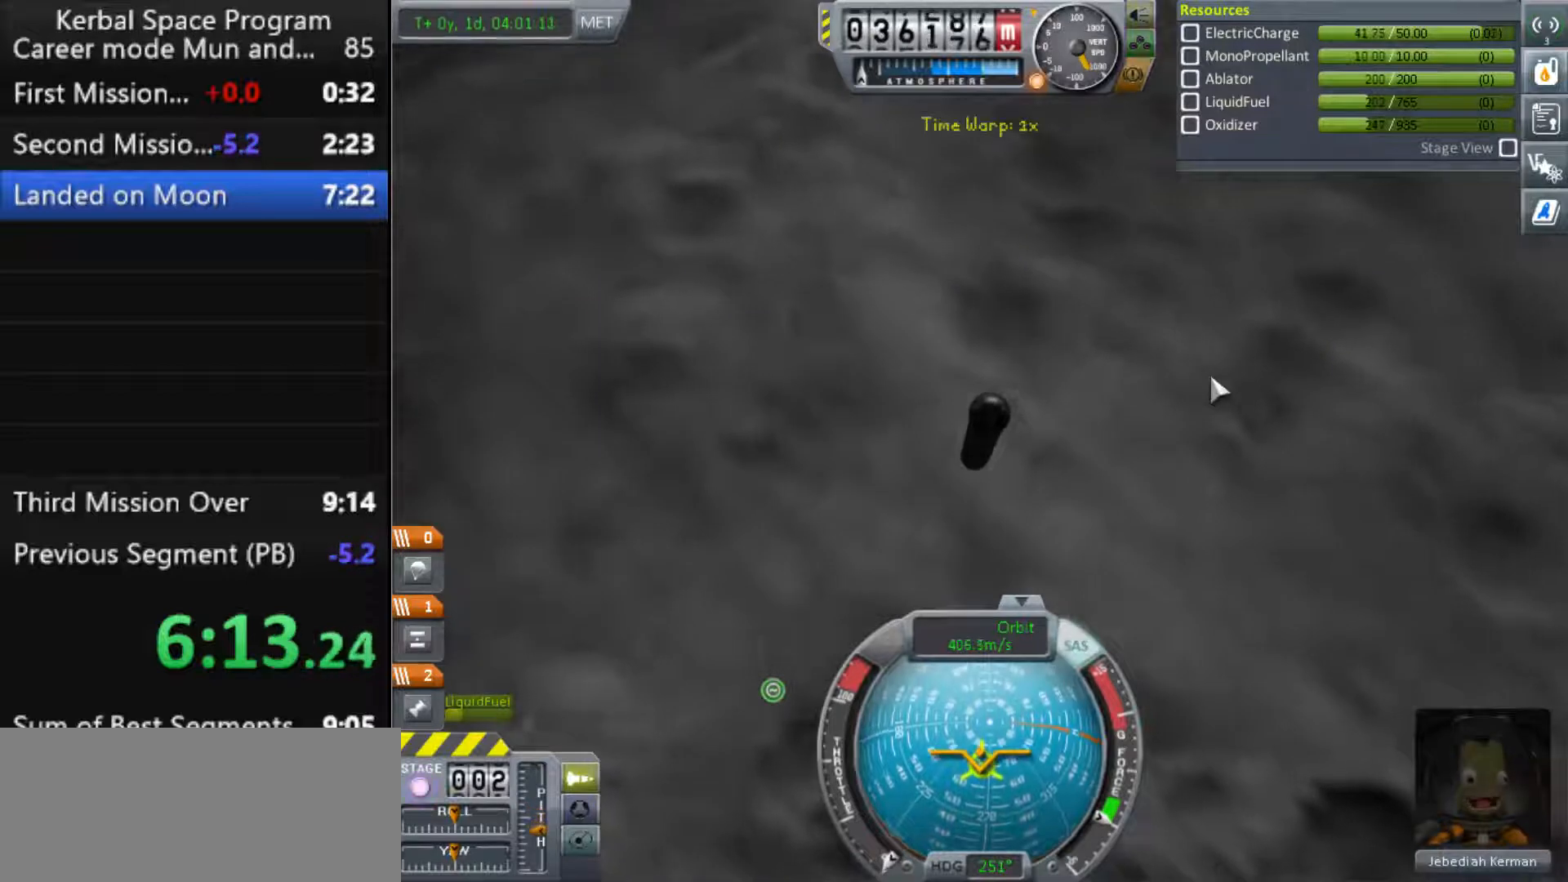
{"keys": [], "events": [[67, ".", "up"], [233, ".", "down"], [300, ".", "up"]]}
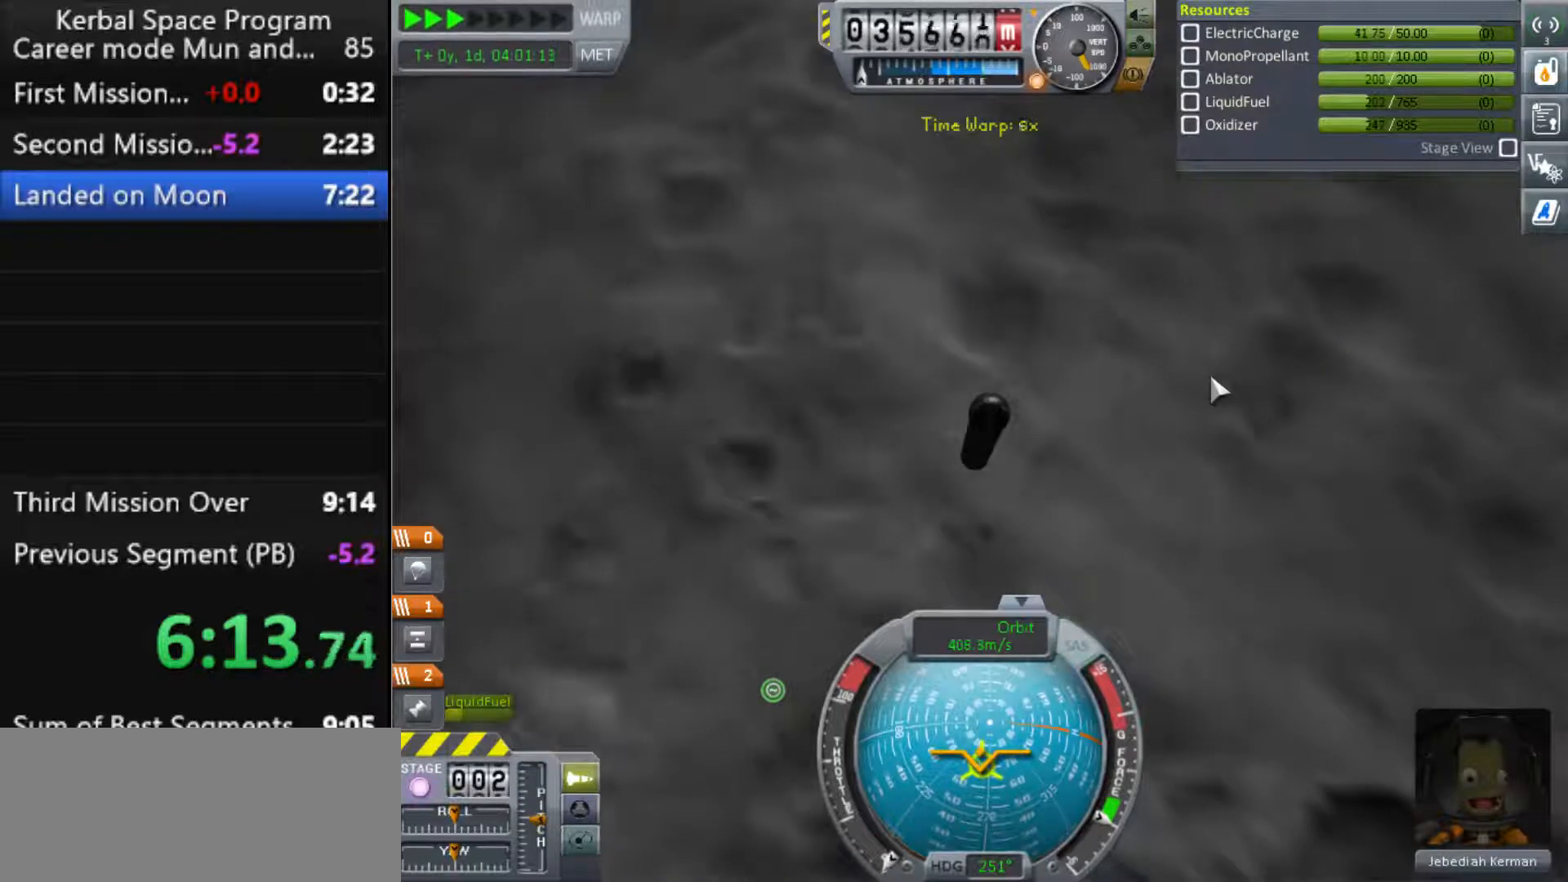
{"keys": [], "events": []}
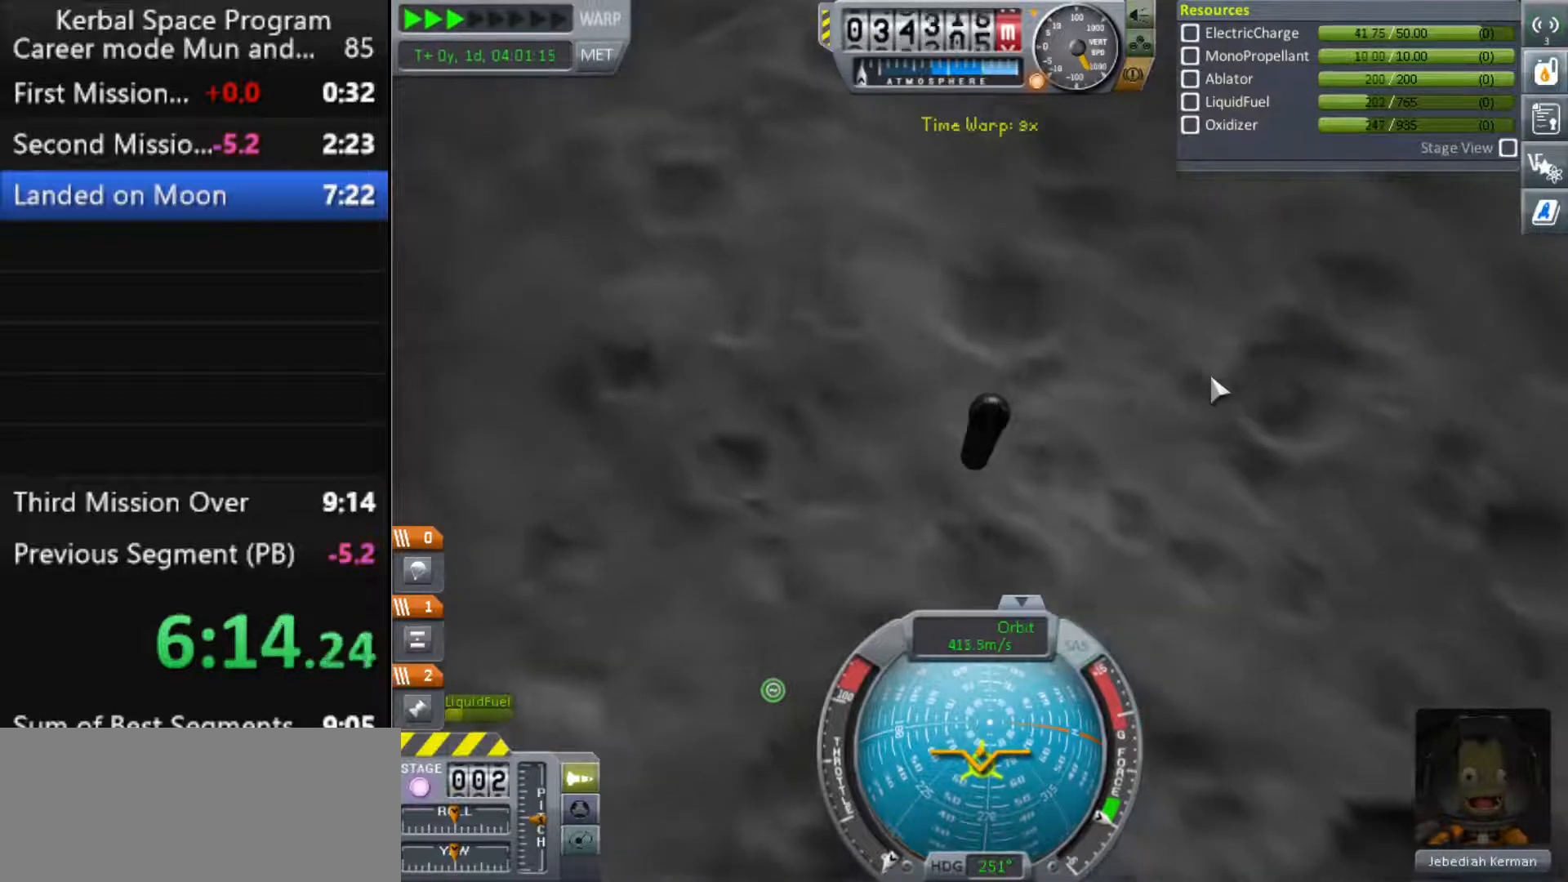
{"keys": [], "events": []}
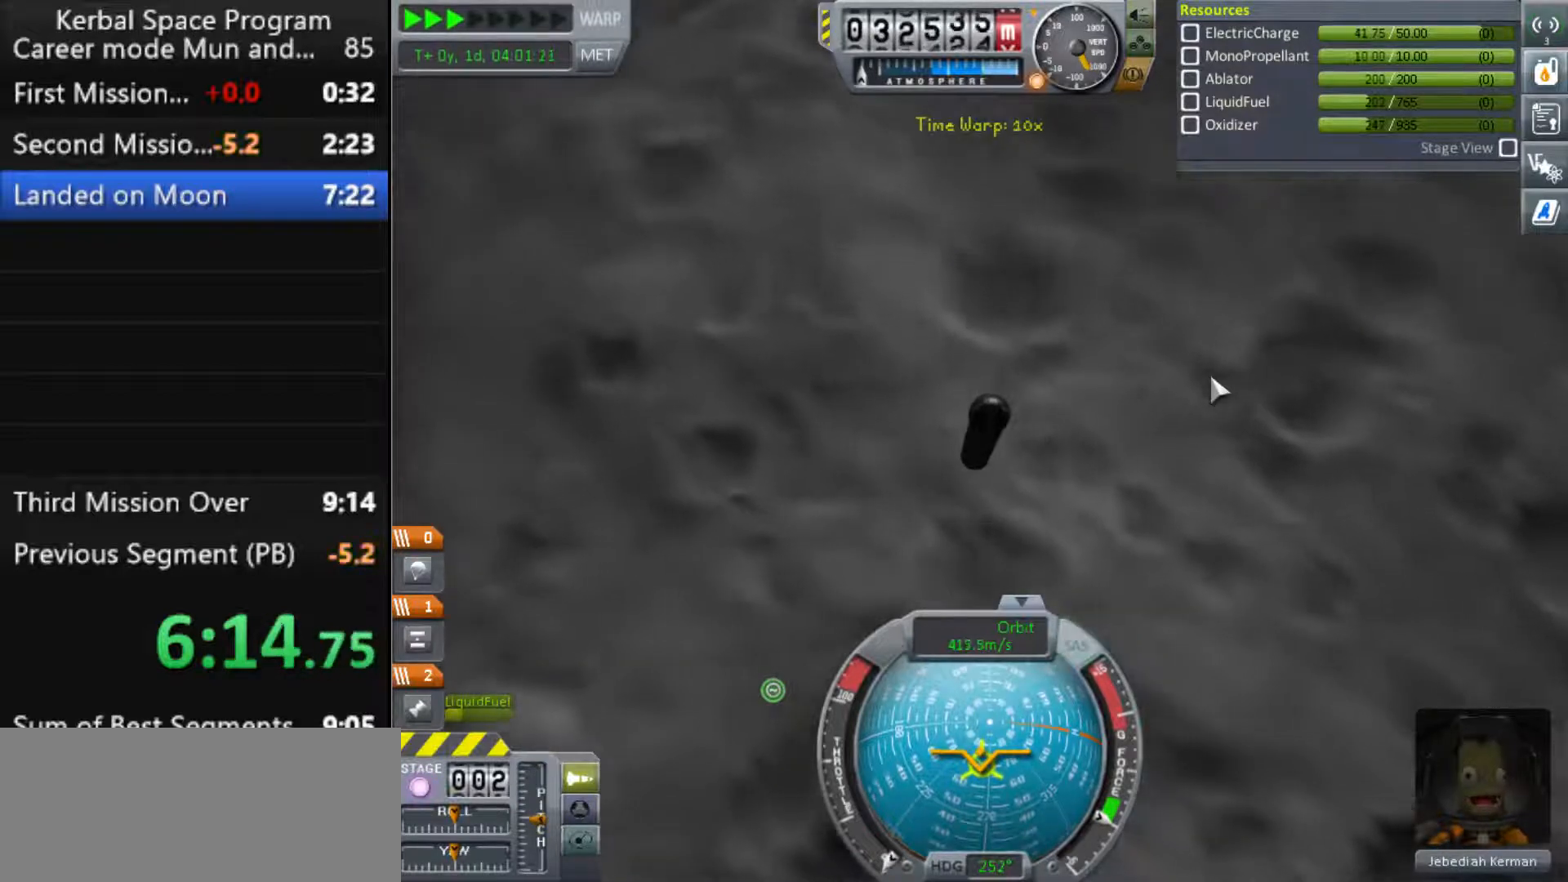
{"keys": [], "events": []}
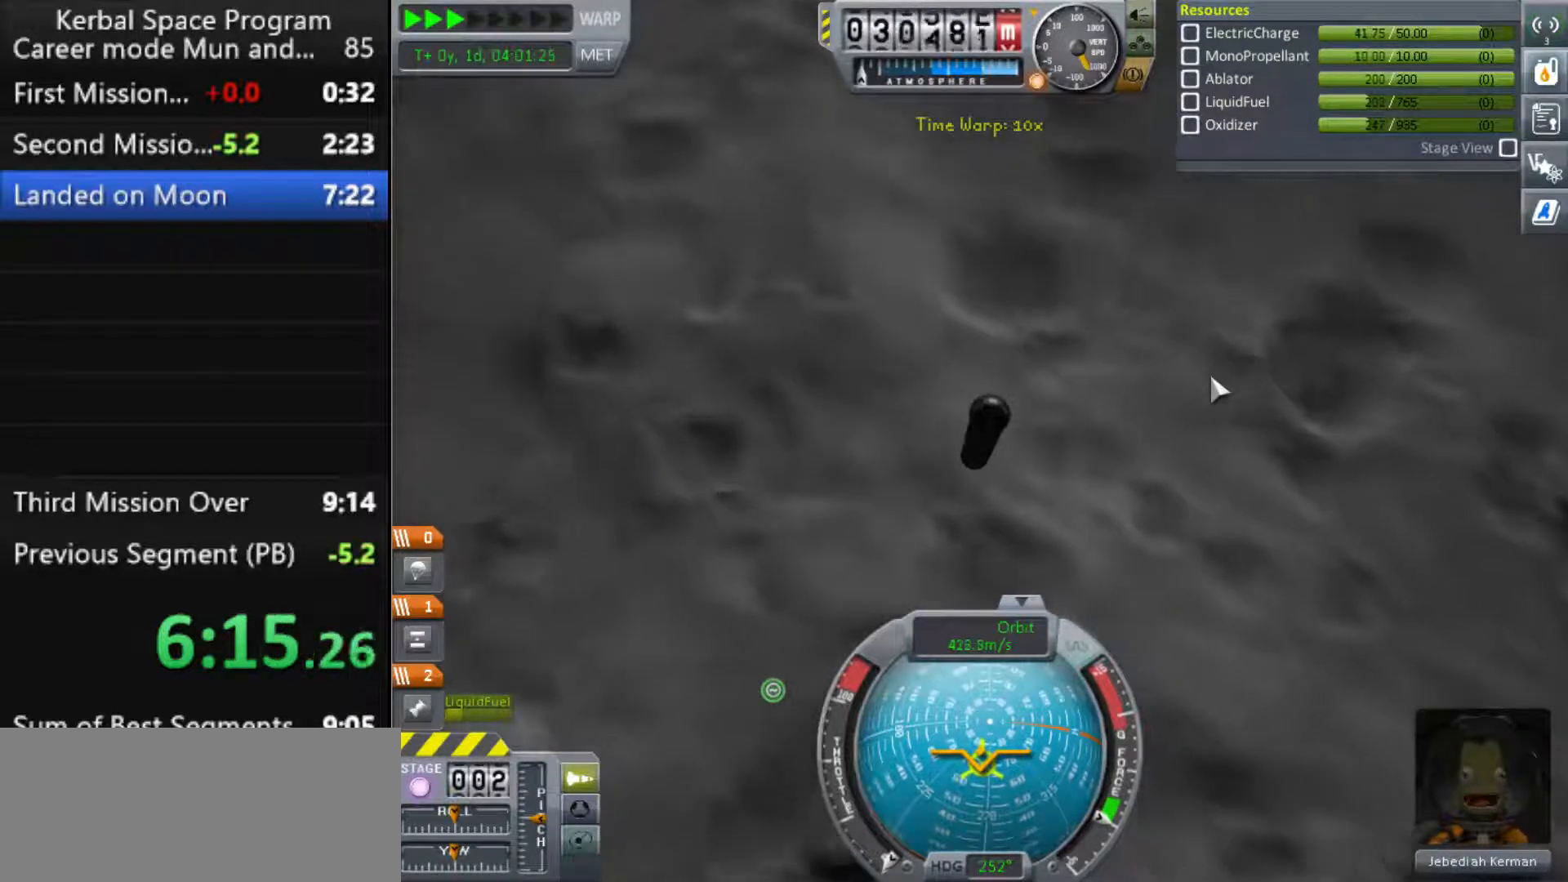
{"keys": [], "events": []}
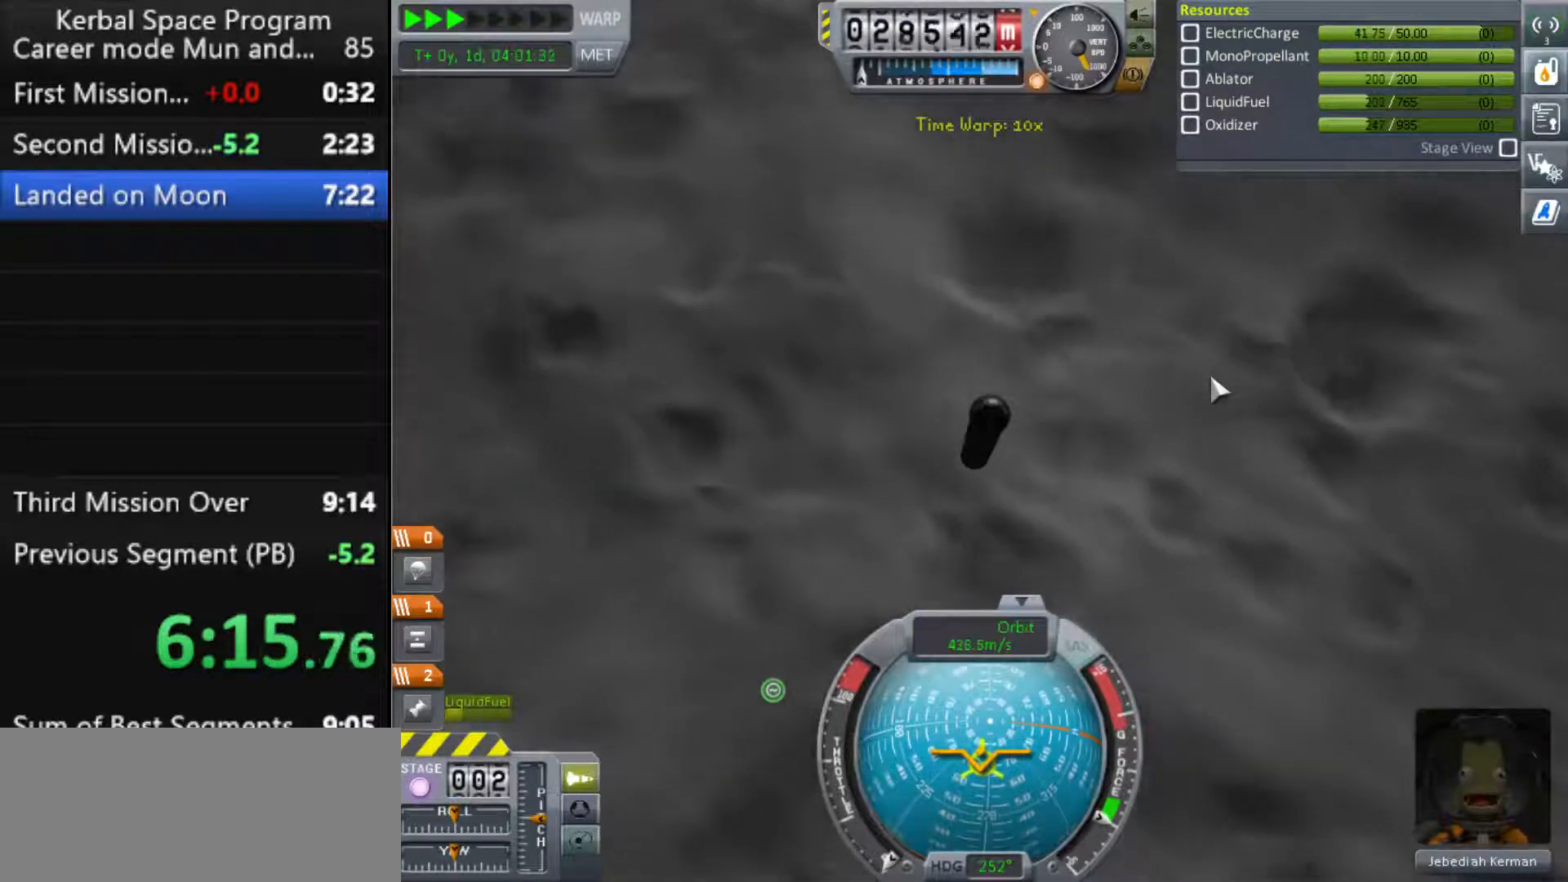
{"keys": [], "events": []}
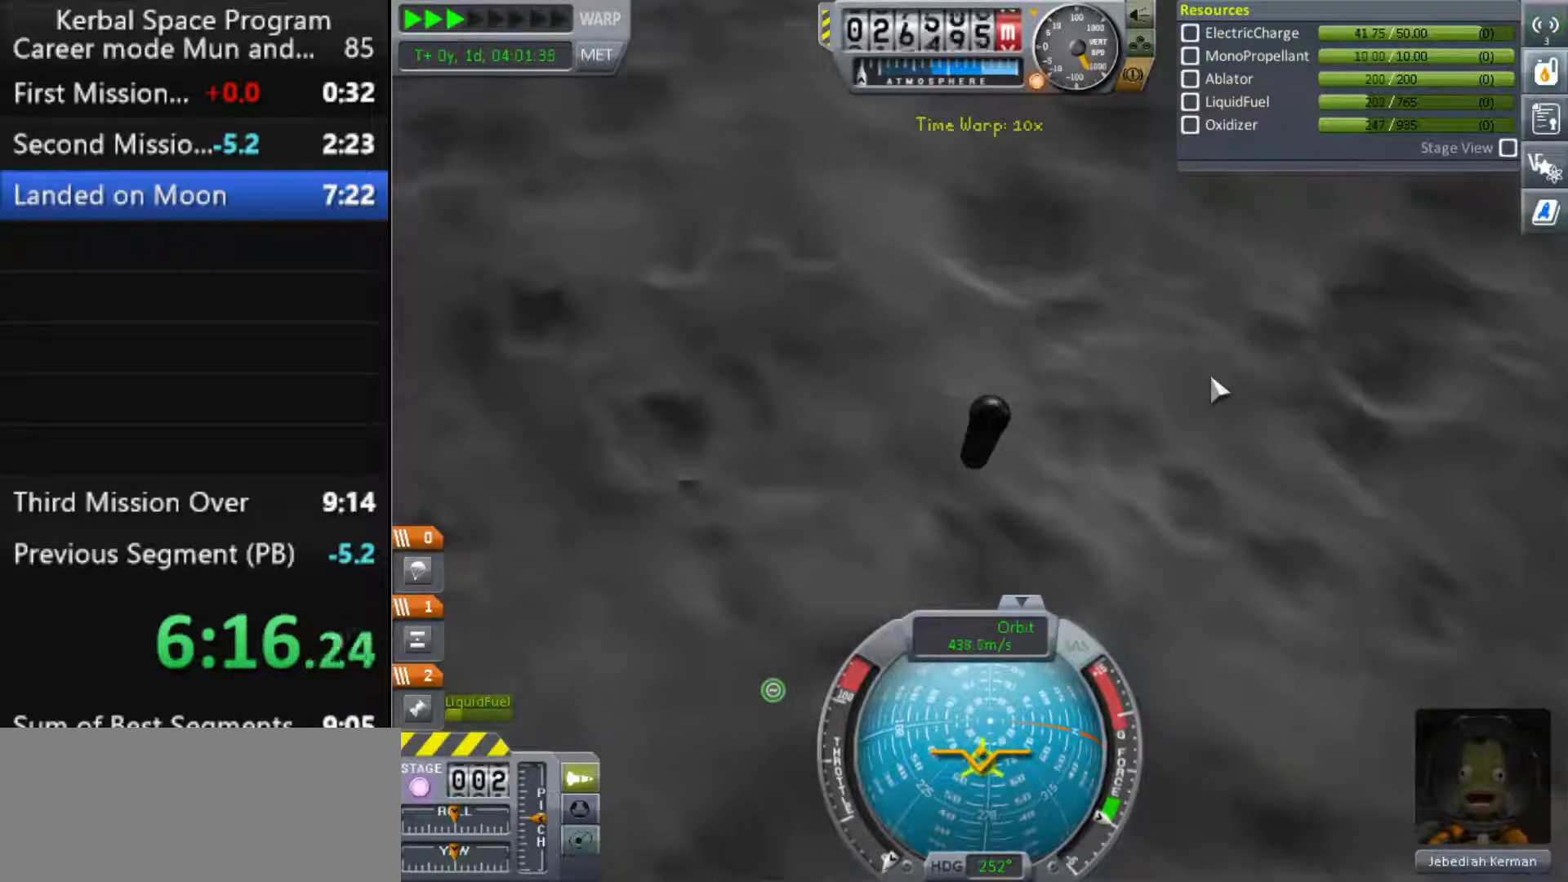
{"keys": [], "events": []}
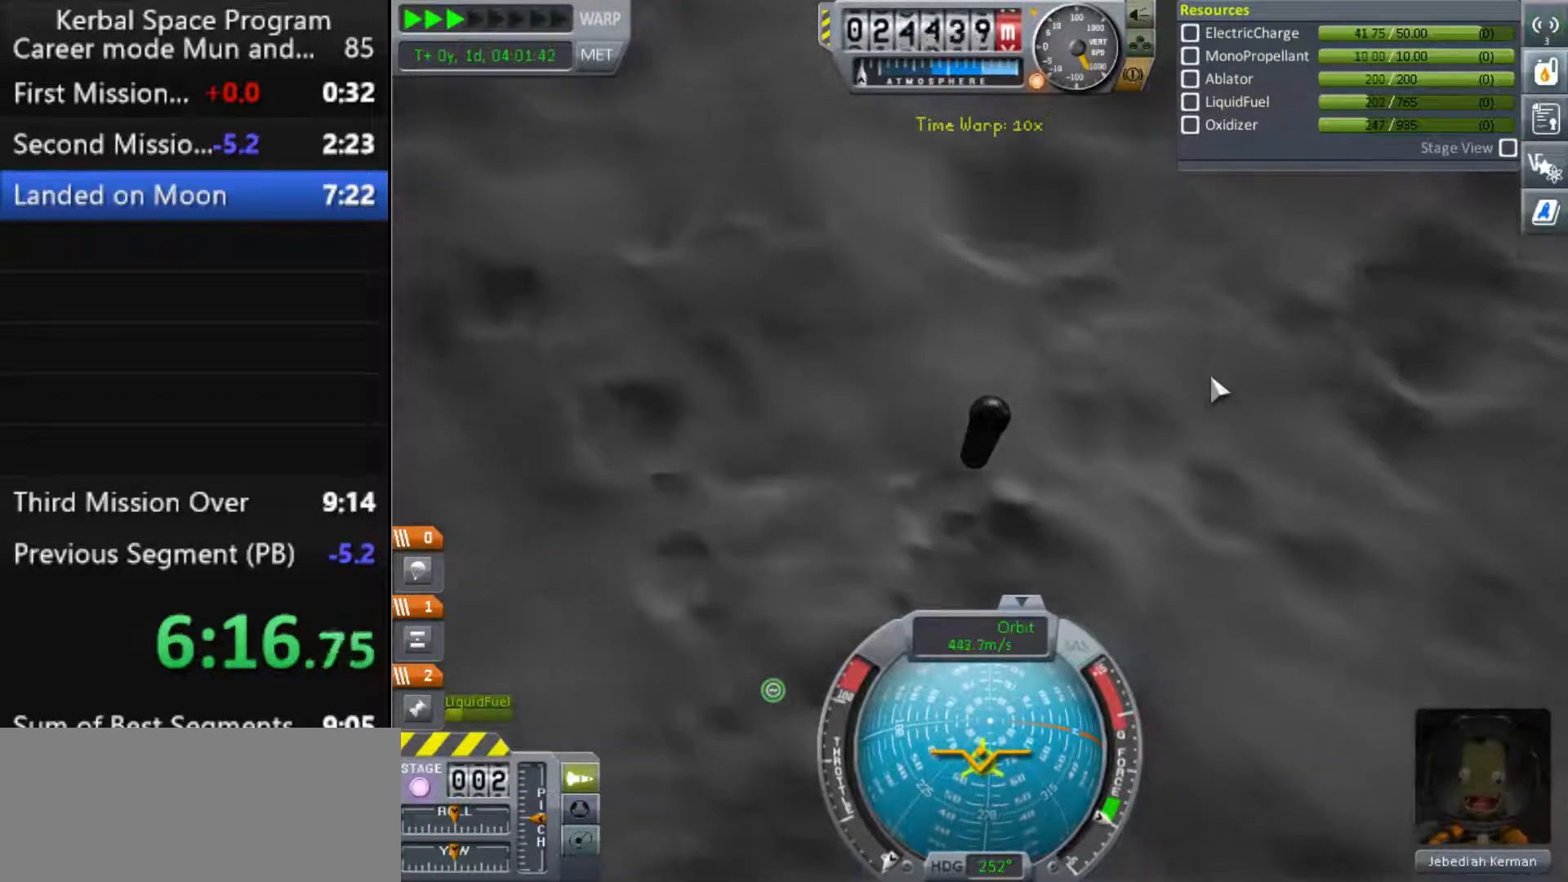
{"keys": [], "events": []}
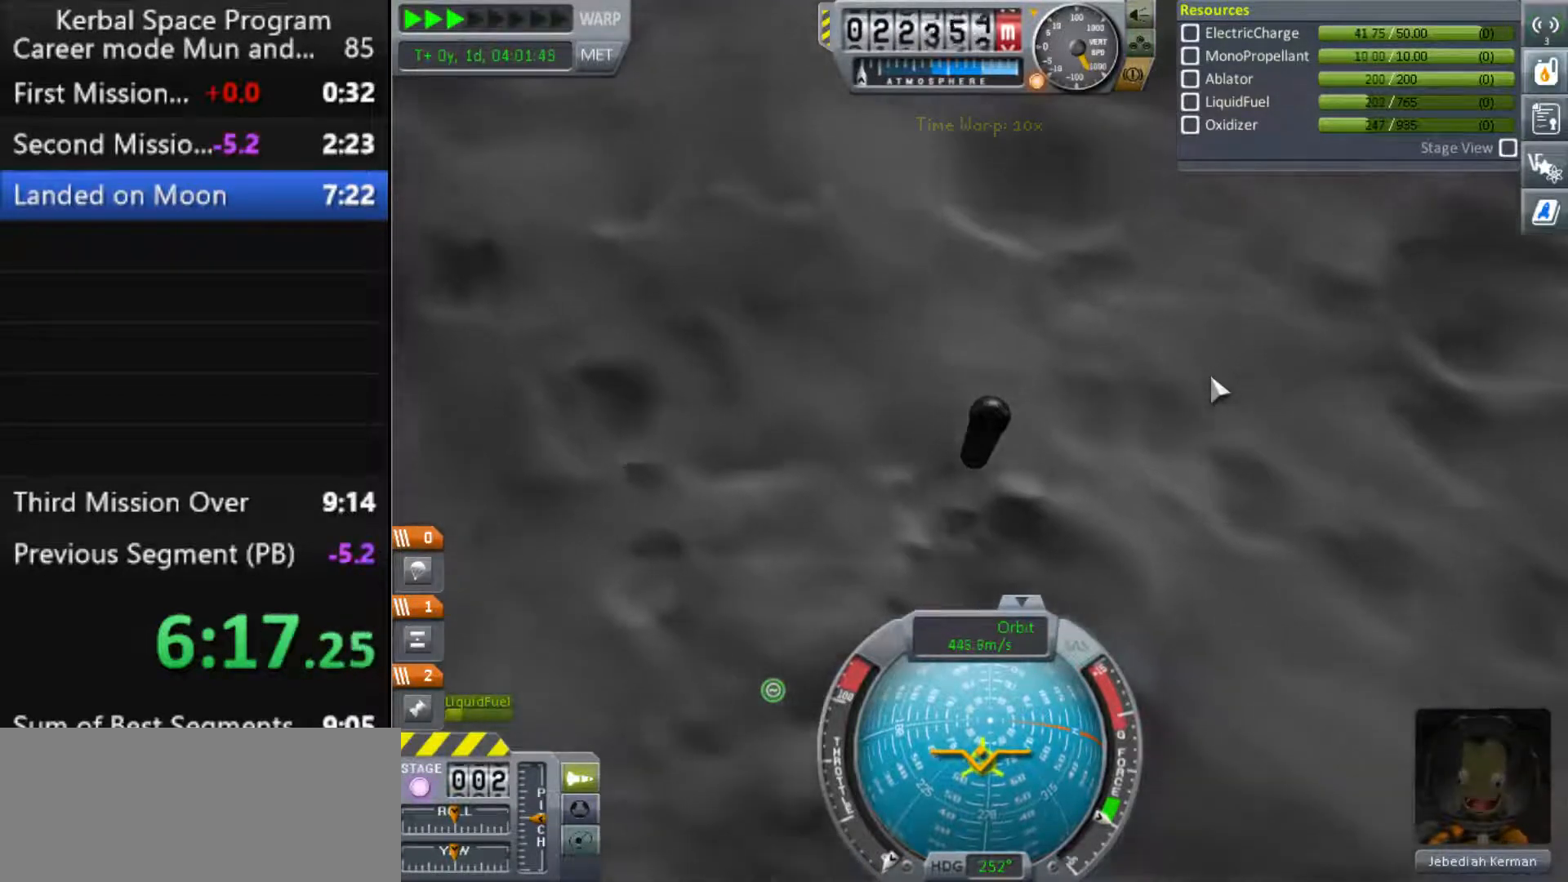
{"keys": ["comma"], "events": [[167, "comma", "down"], [233, "comma", "up"], [333, "comma", "down"], [400, "comma", "up"], [467, "comma", "down"]]}
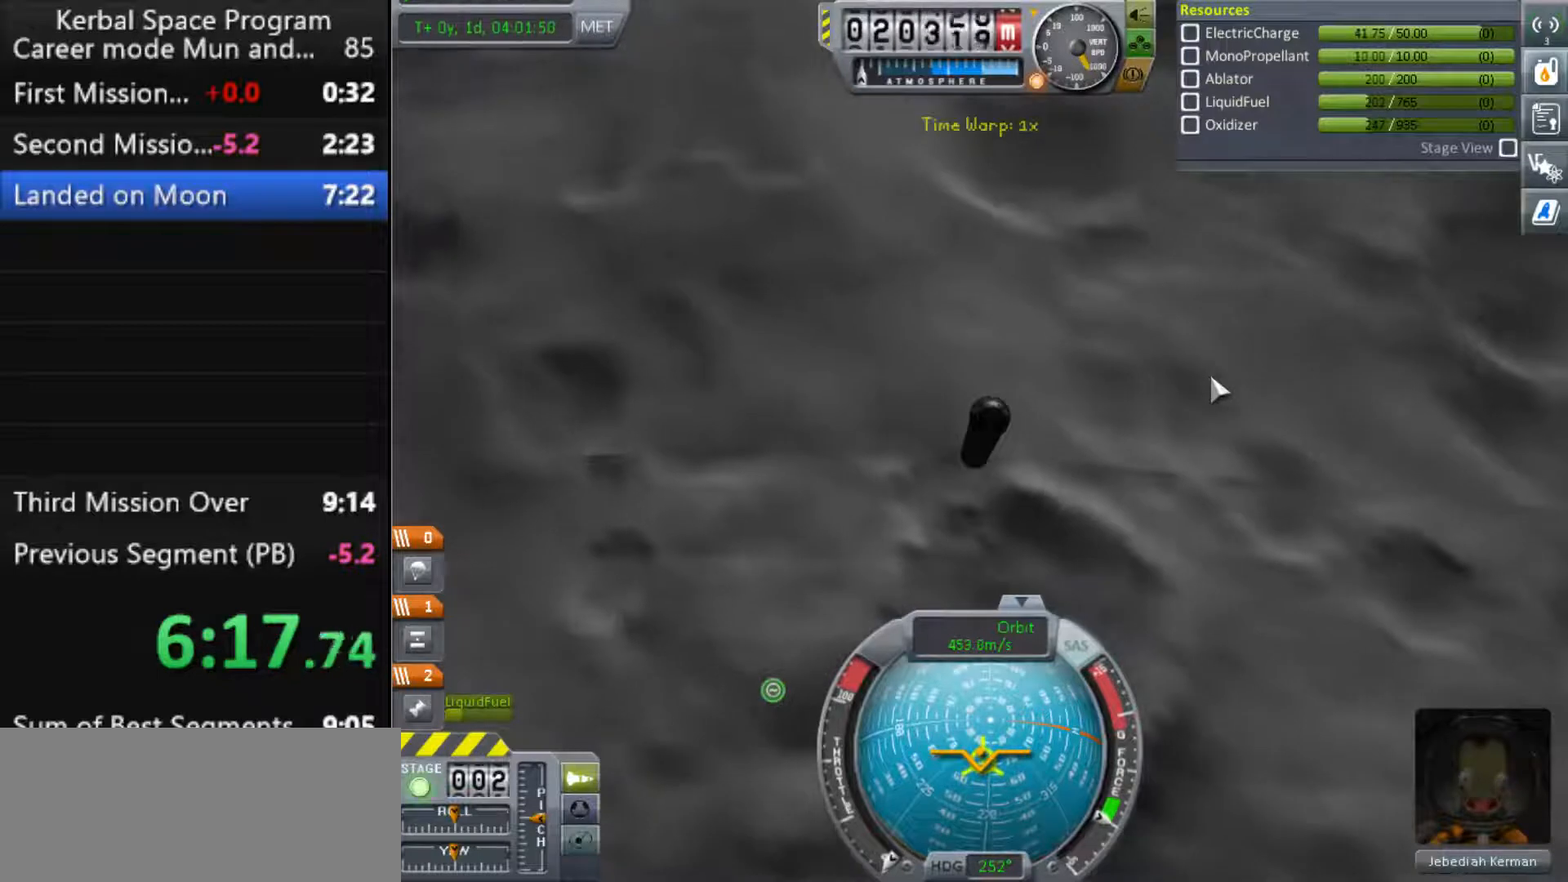
{"keys": [], "events": [[33, "comma", "up"], [100, "comma", "down"], [200, "comma", "up"], [433, ".", "down"], [500, ".", "up"]]}
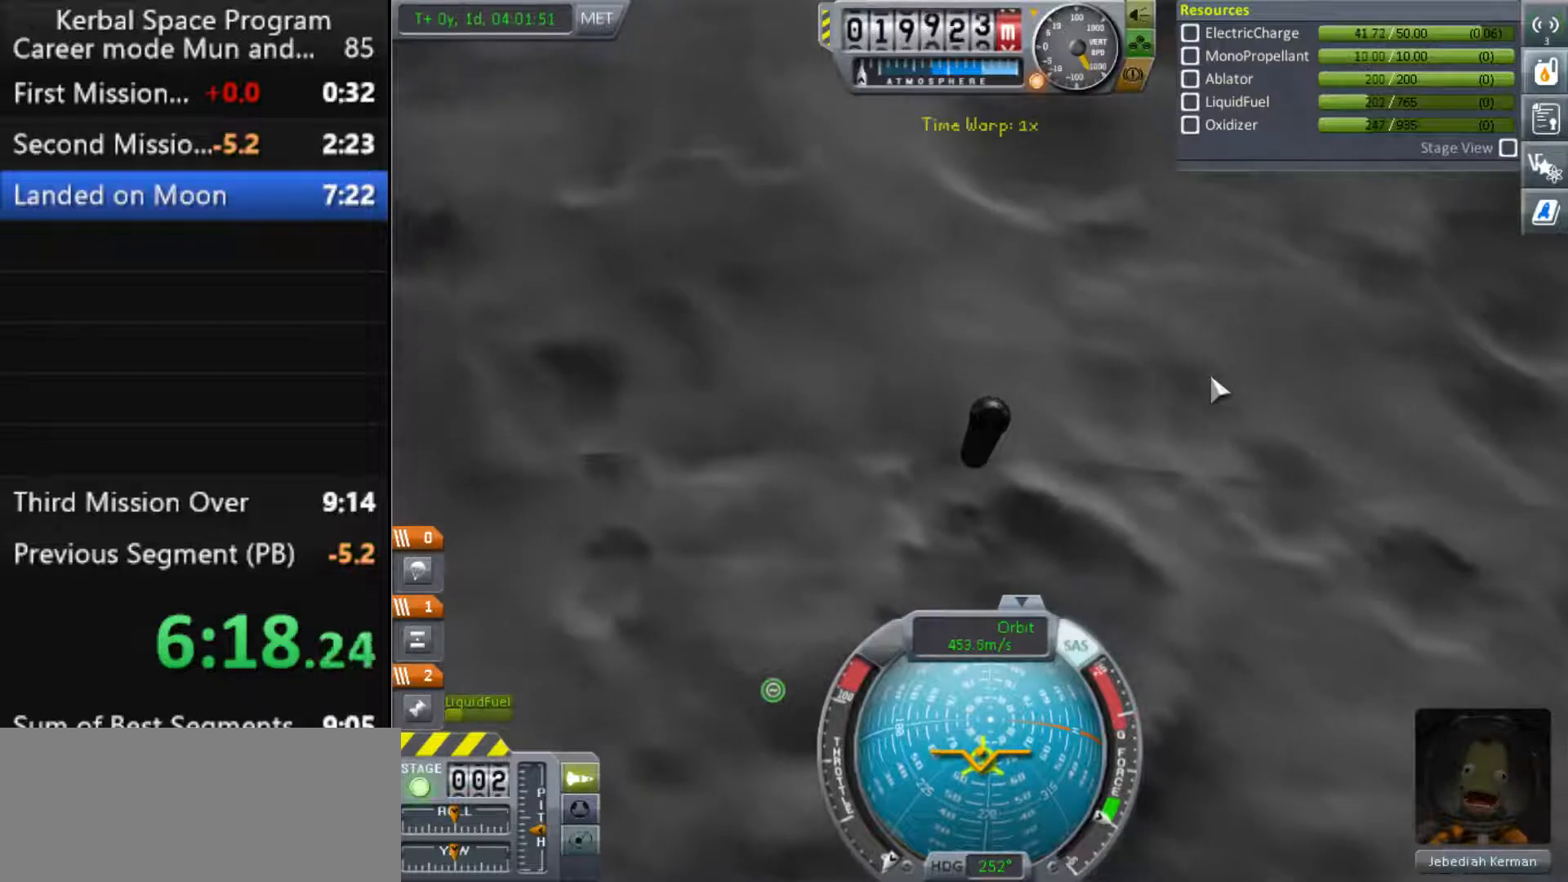
{"keys": [], "events": [[100, ".", "down"], [133, ".", "up"], [233, ".", "down"], [267, ".", "up"], [400, "z", "down"], [500, "z", "up"]]}
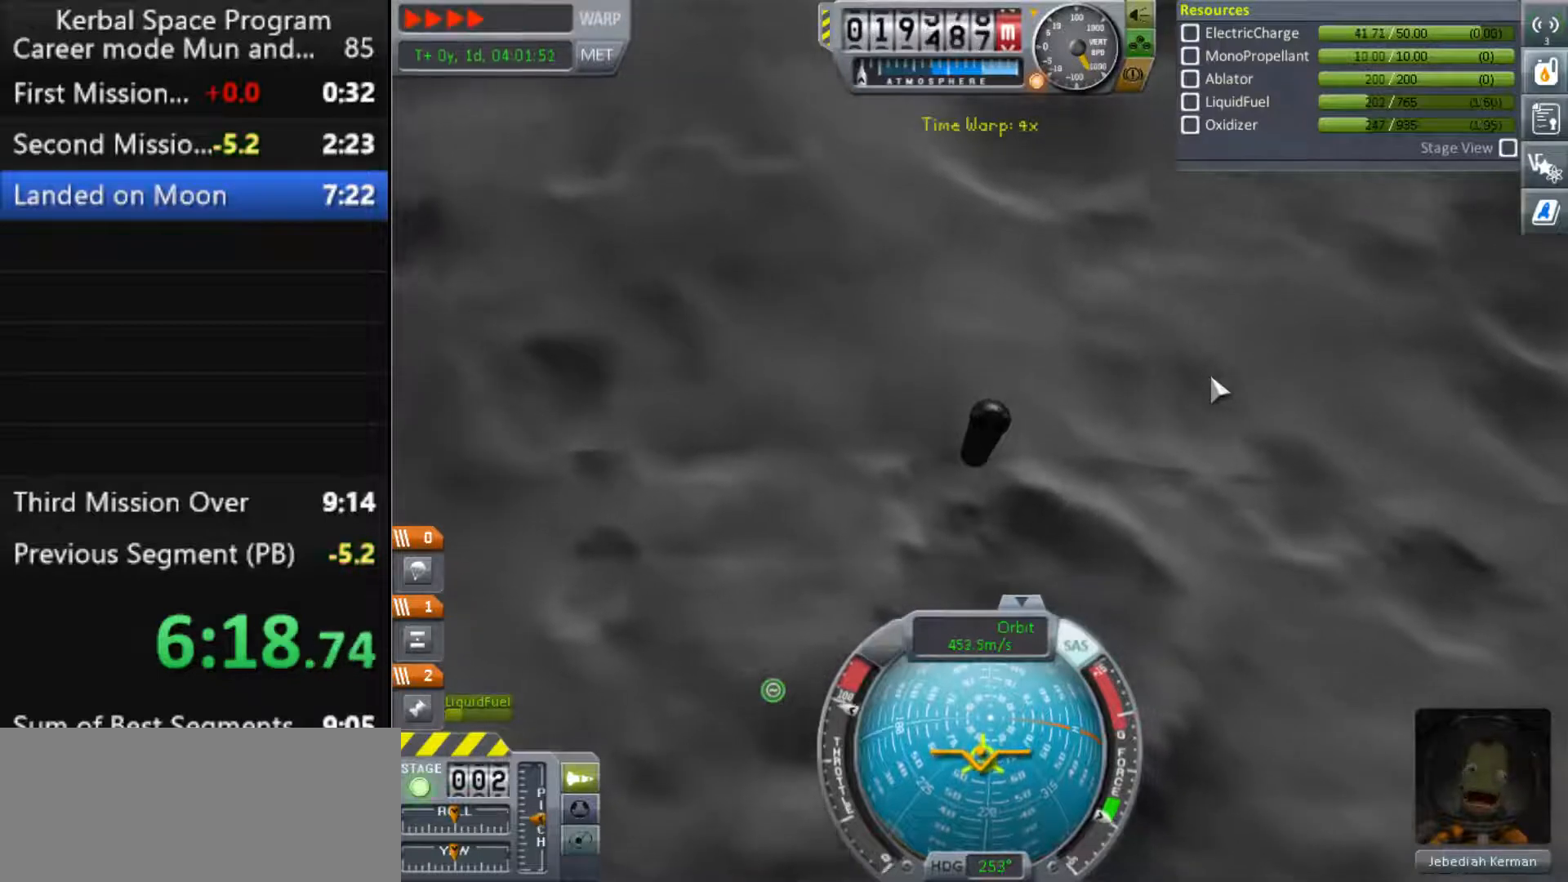
{"keys": [], "events": [[233, "w", "down"], [267, "w", "up"]]}
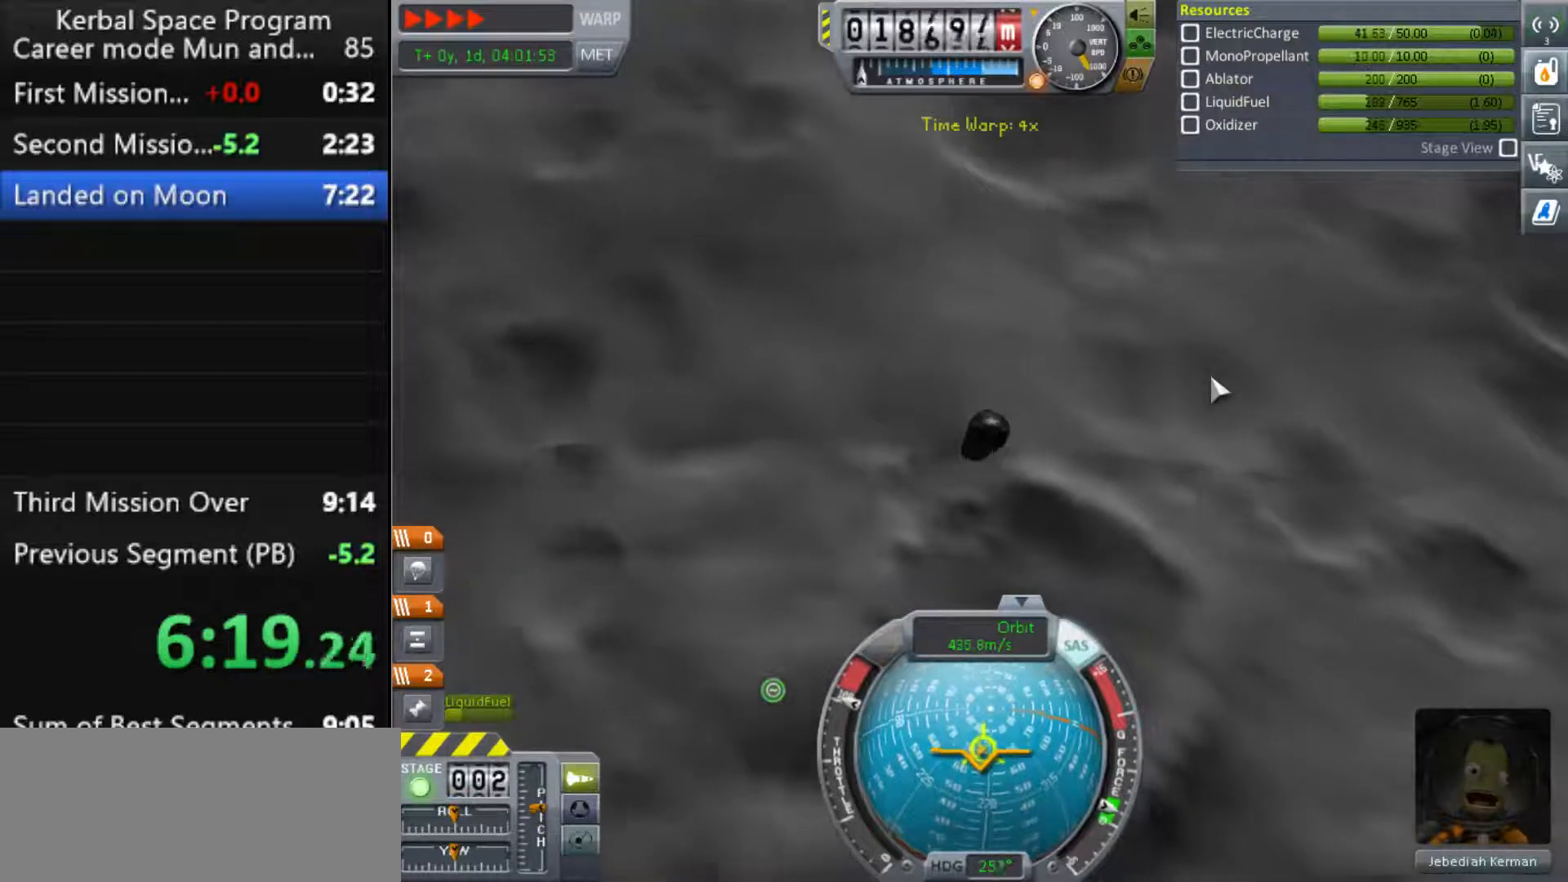
{"keys": [], "events": [[67, "w", "down"], [100, "w", "up"]]}
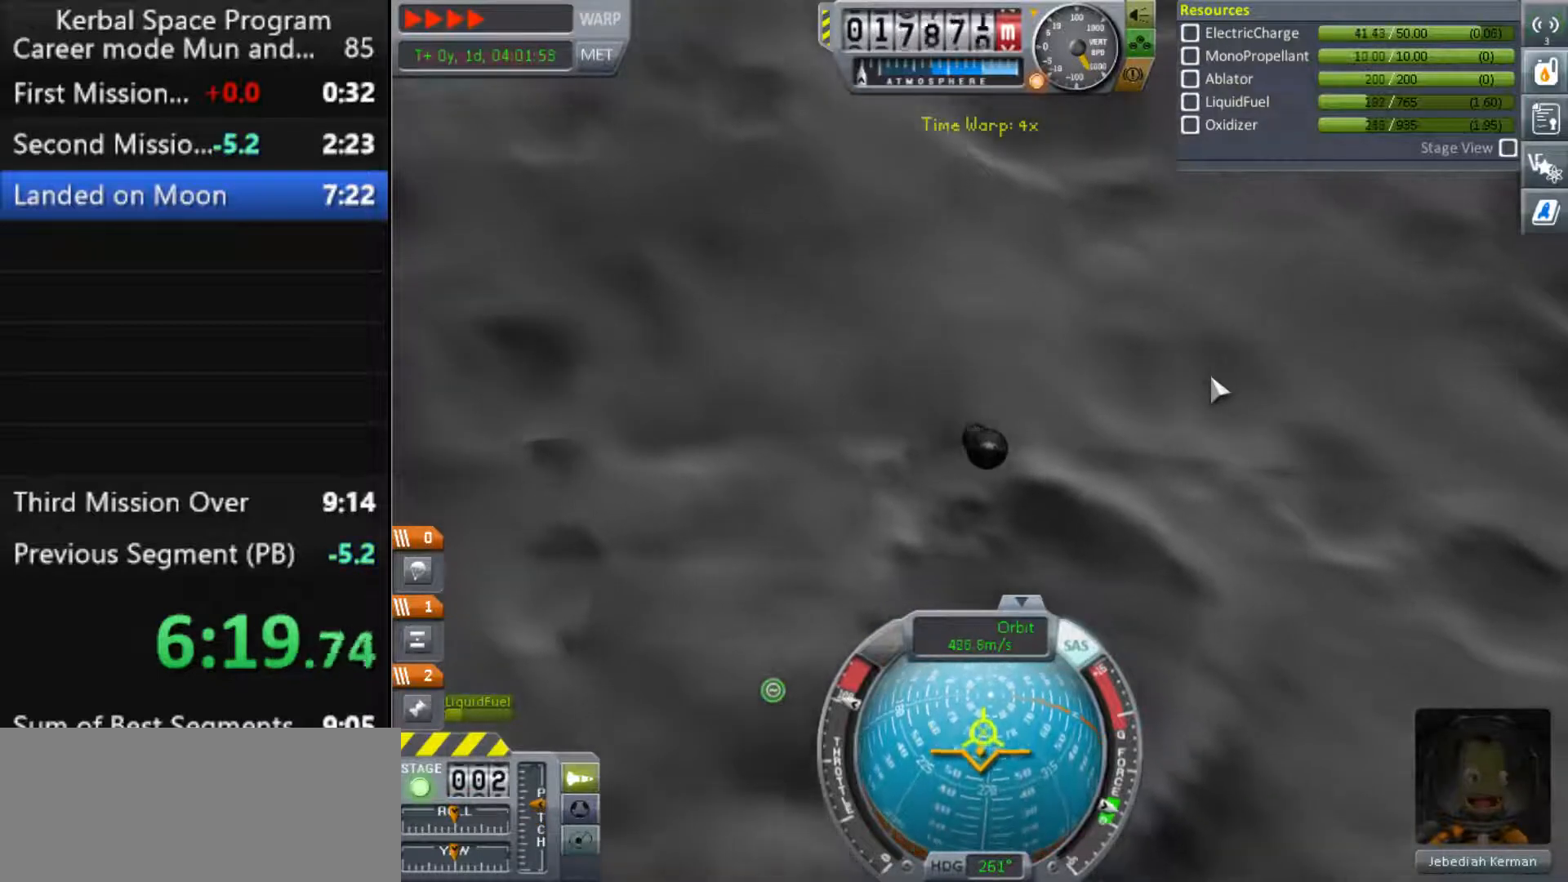
{"keys": ["s"], "events": [[500, "s", "down"]]}
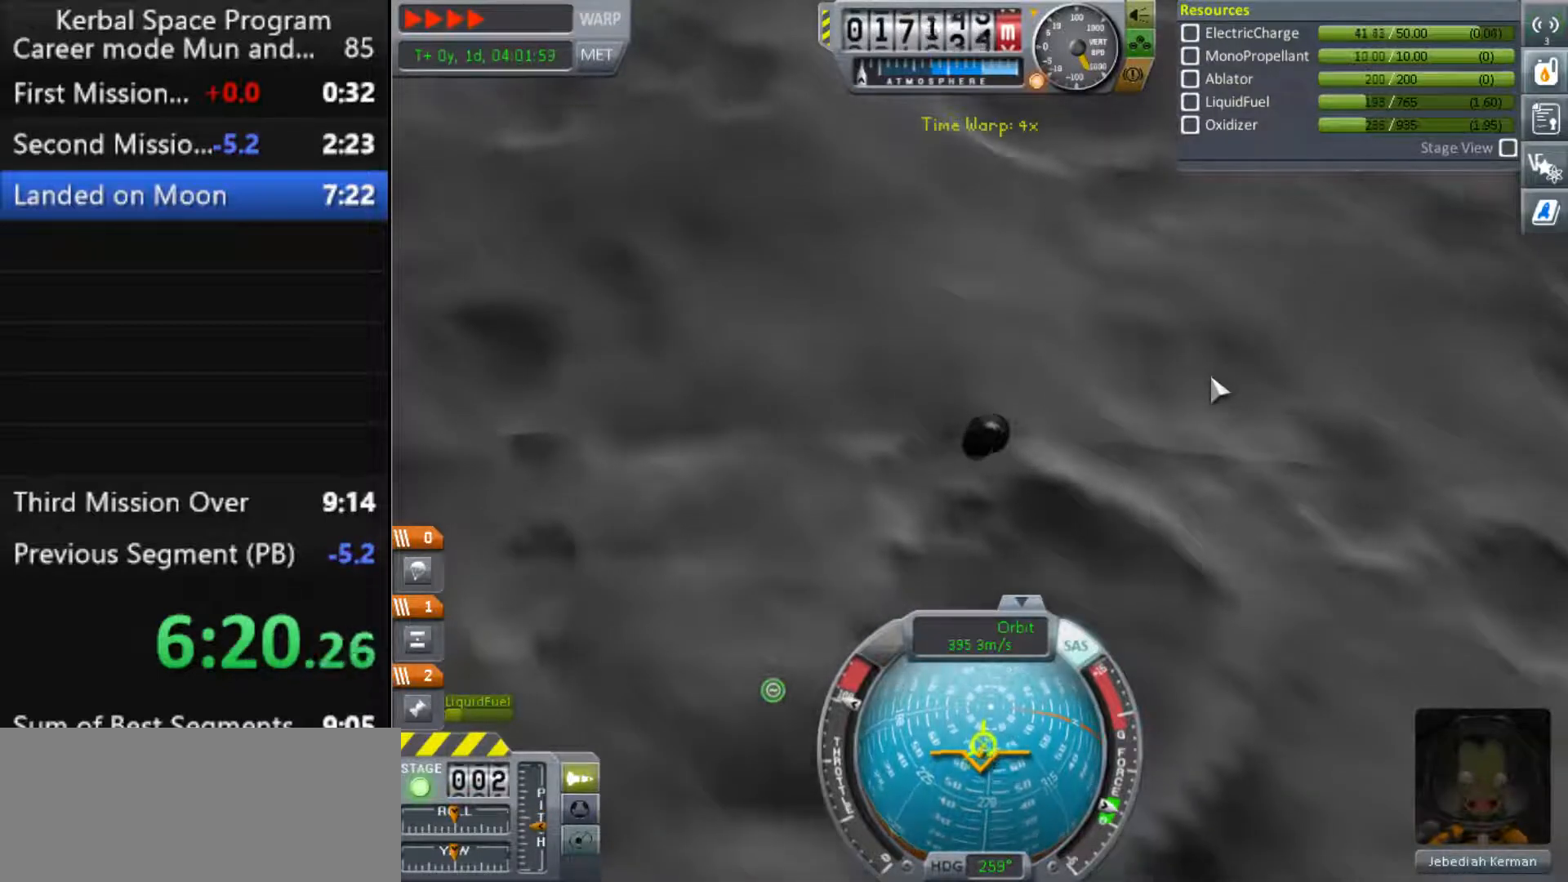
{"keys": [], "events": [[33, "s", "up"], [333, "w", "down"], [400, "w", "up"]]}
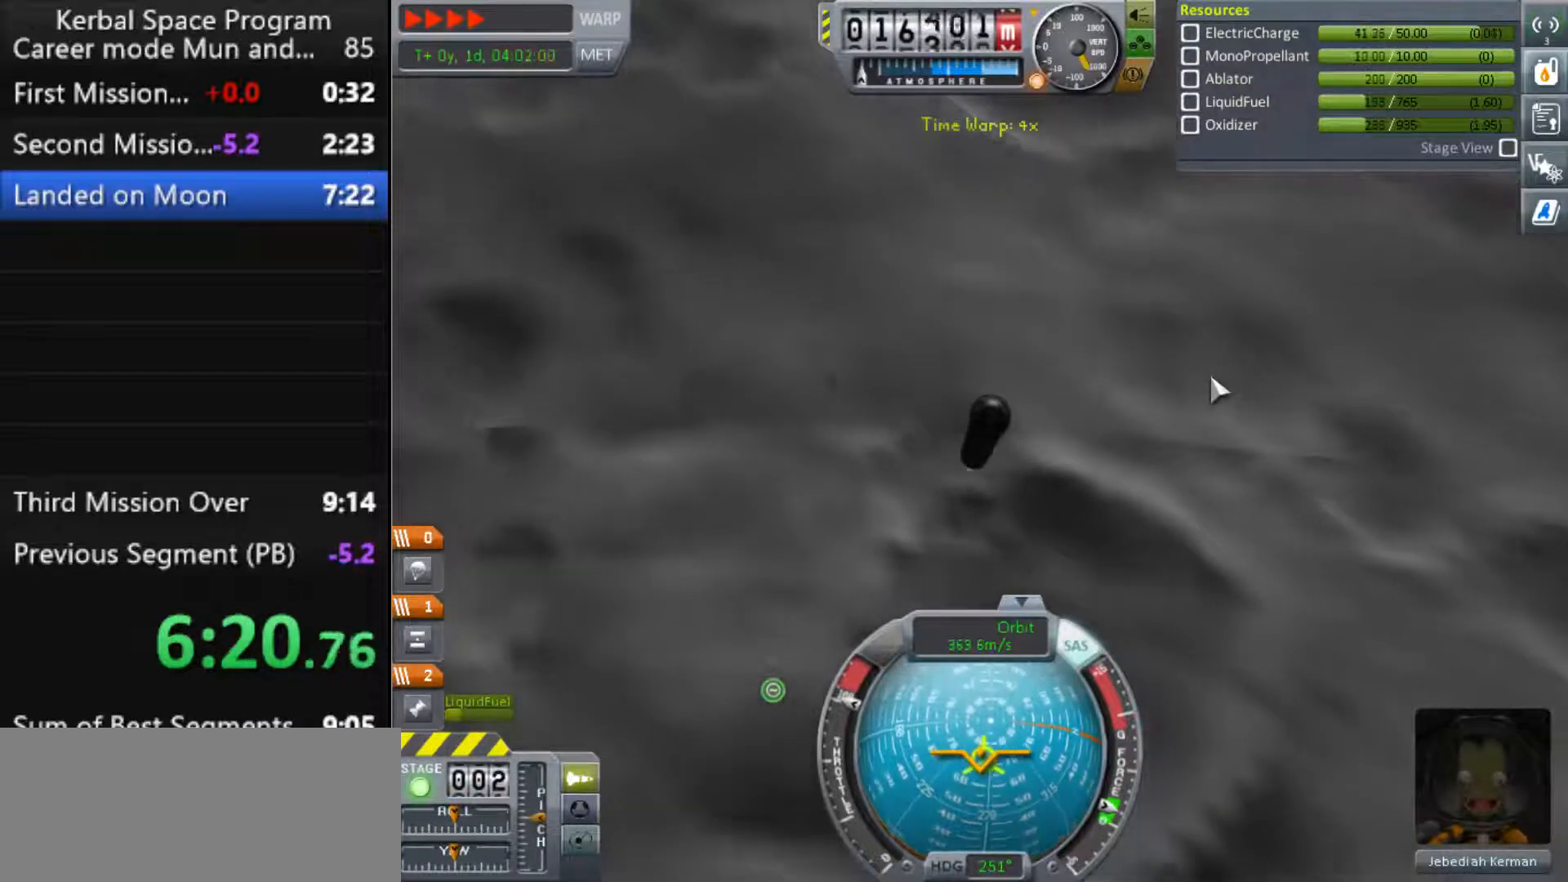
{"keys": [], "events": [[433, "w", "down"], [467, "w", "up"]]}
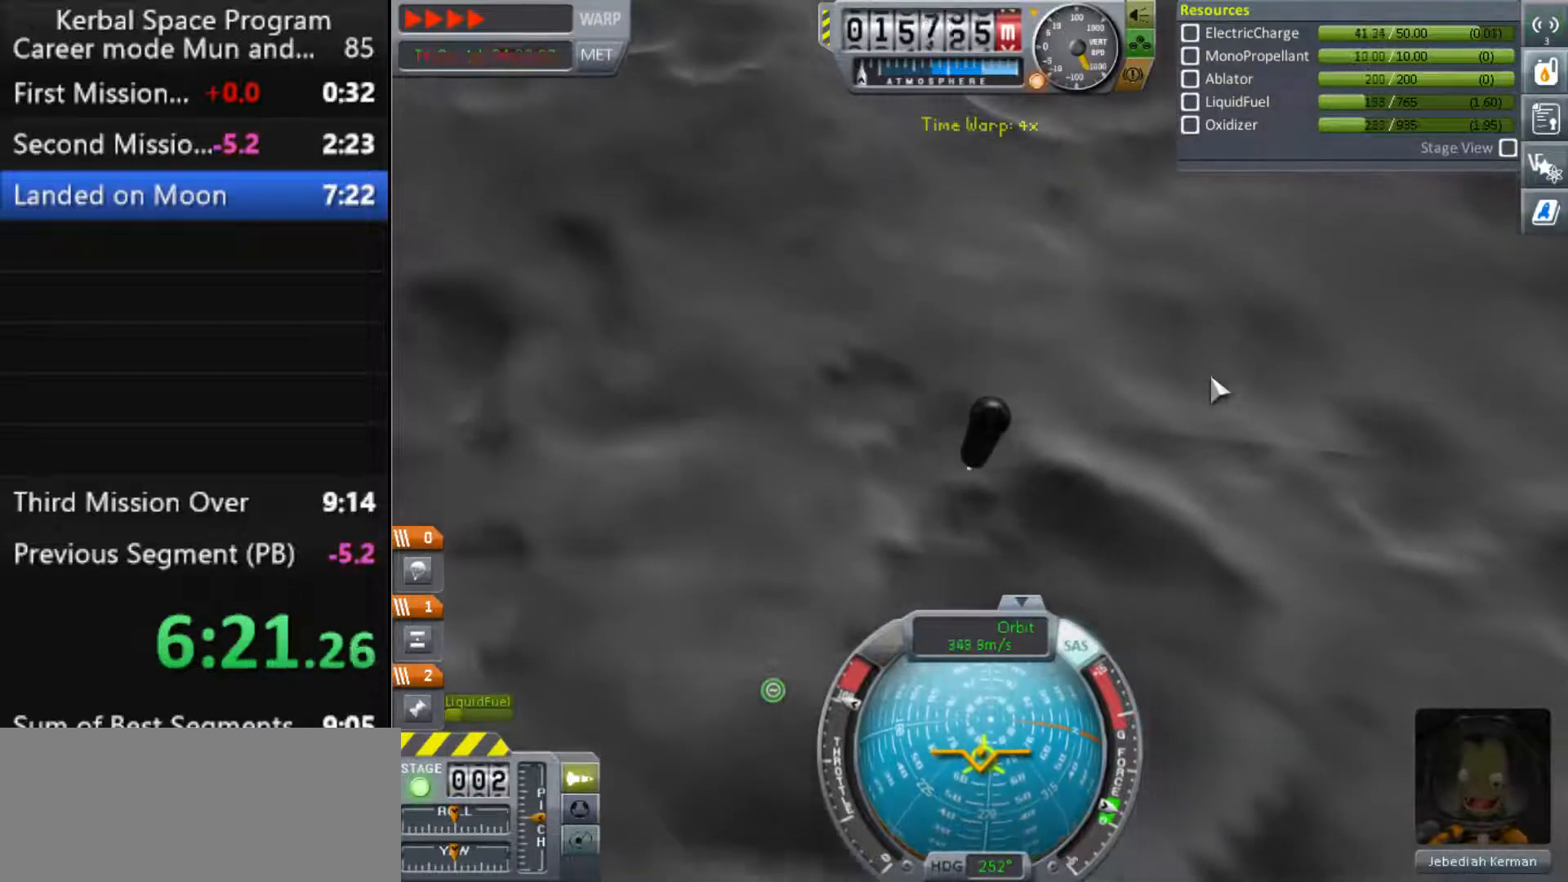
{"keys": [], "events": [[467, "d", "down"], [500, "d", "up"]]}
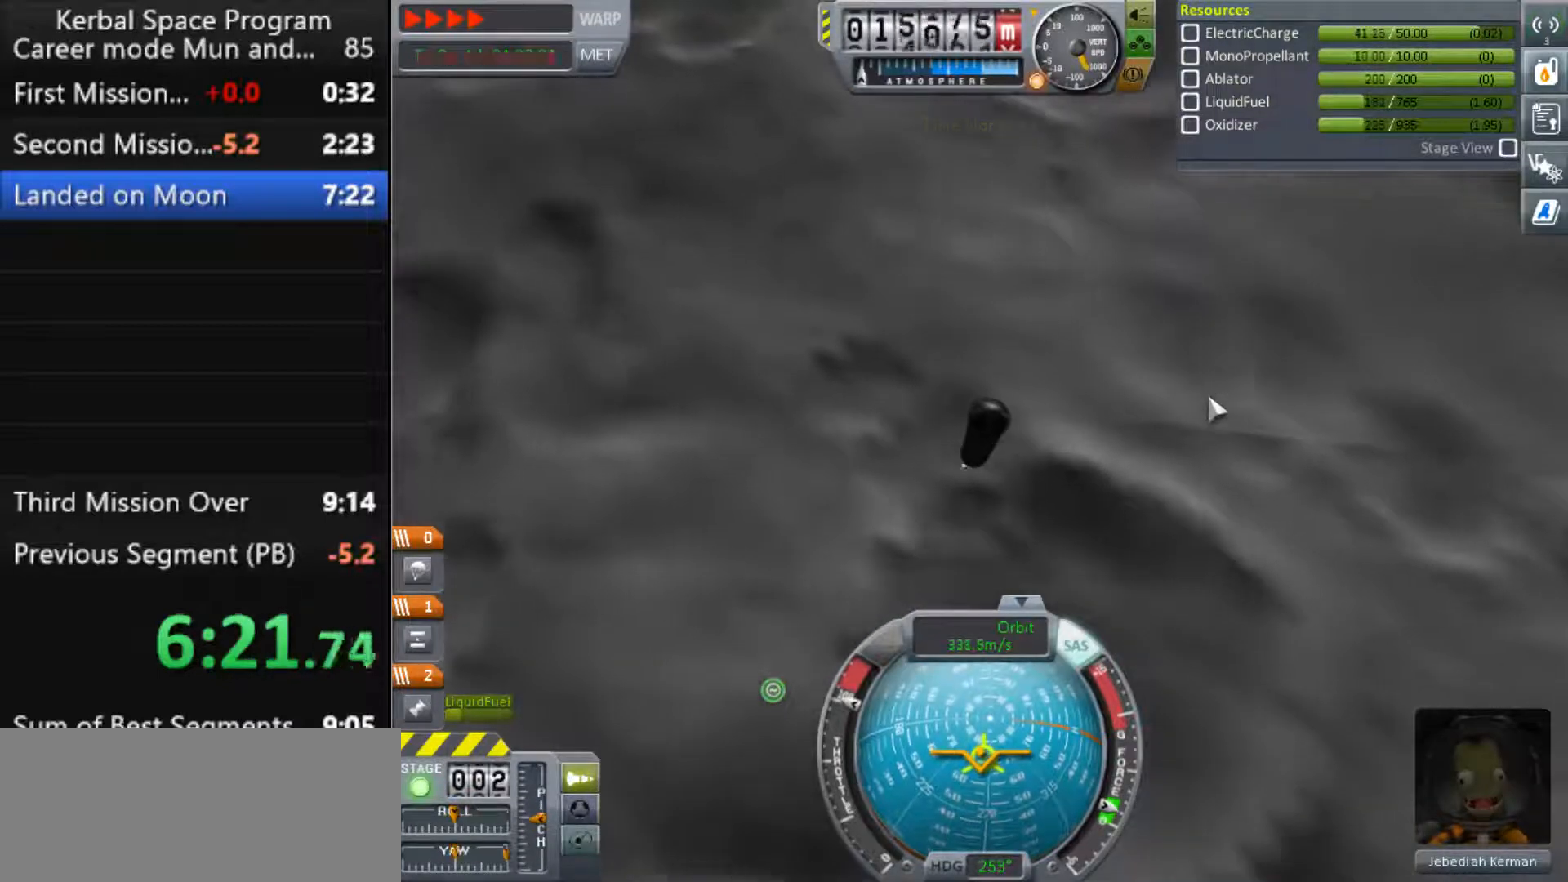
{"keys": [], "events": [[233, "w", "down"], [267, "w", "up"], [400, "a", "down"], [433, "a", "up"]]}
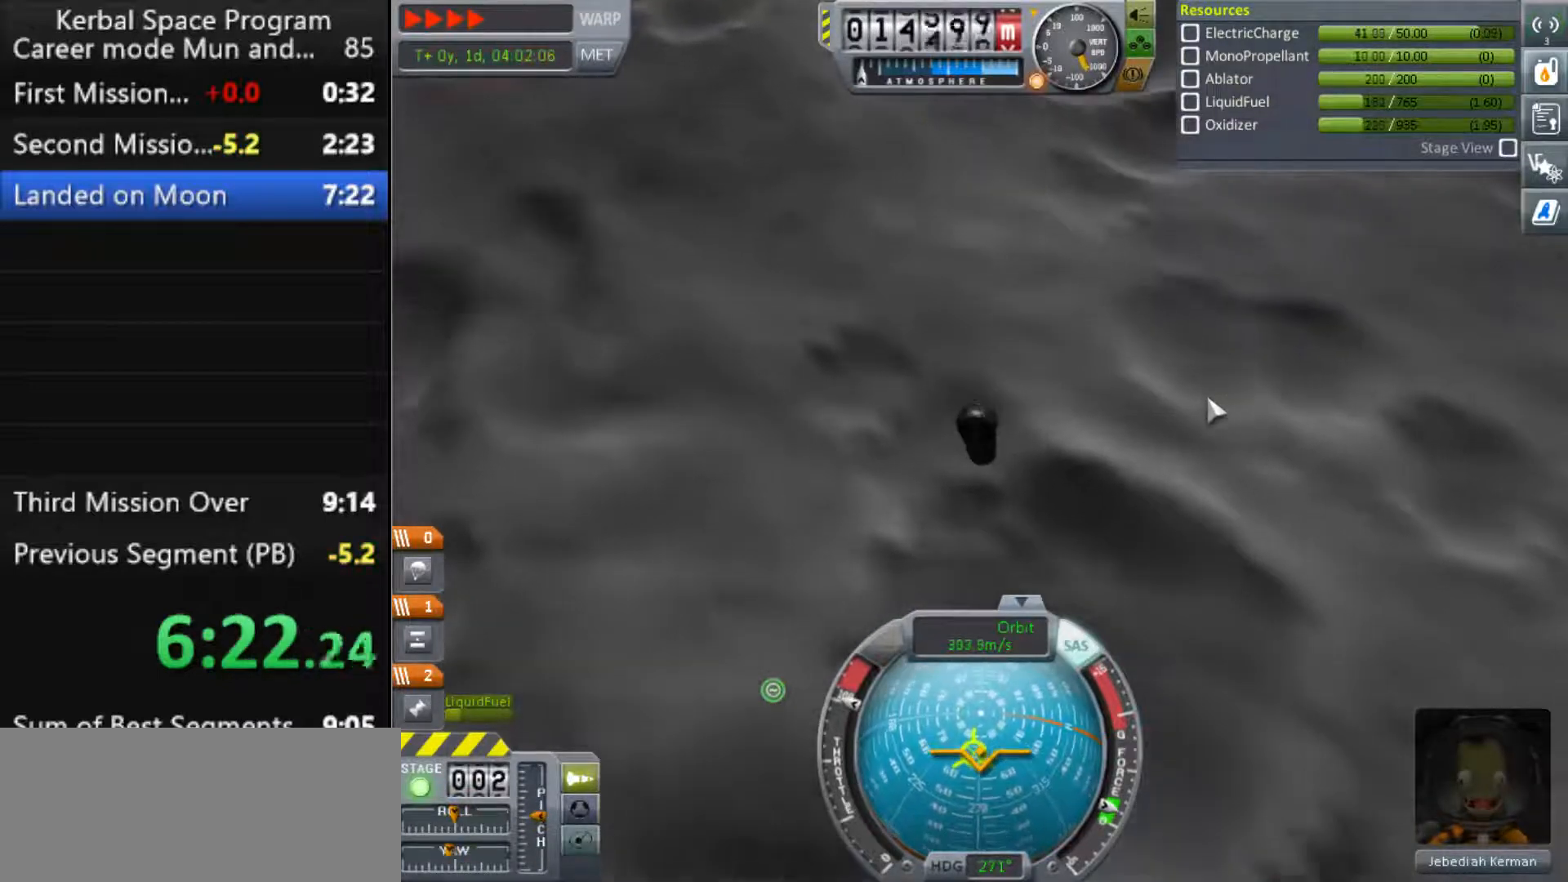
{"keys": [], "events": []}
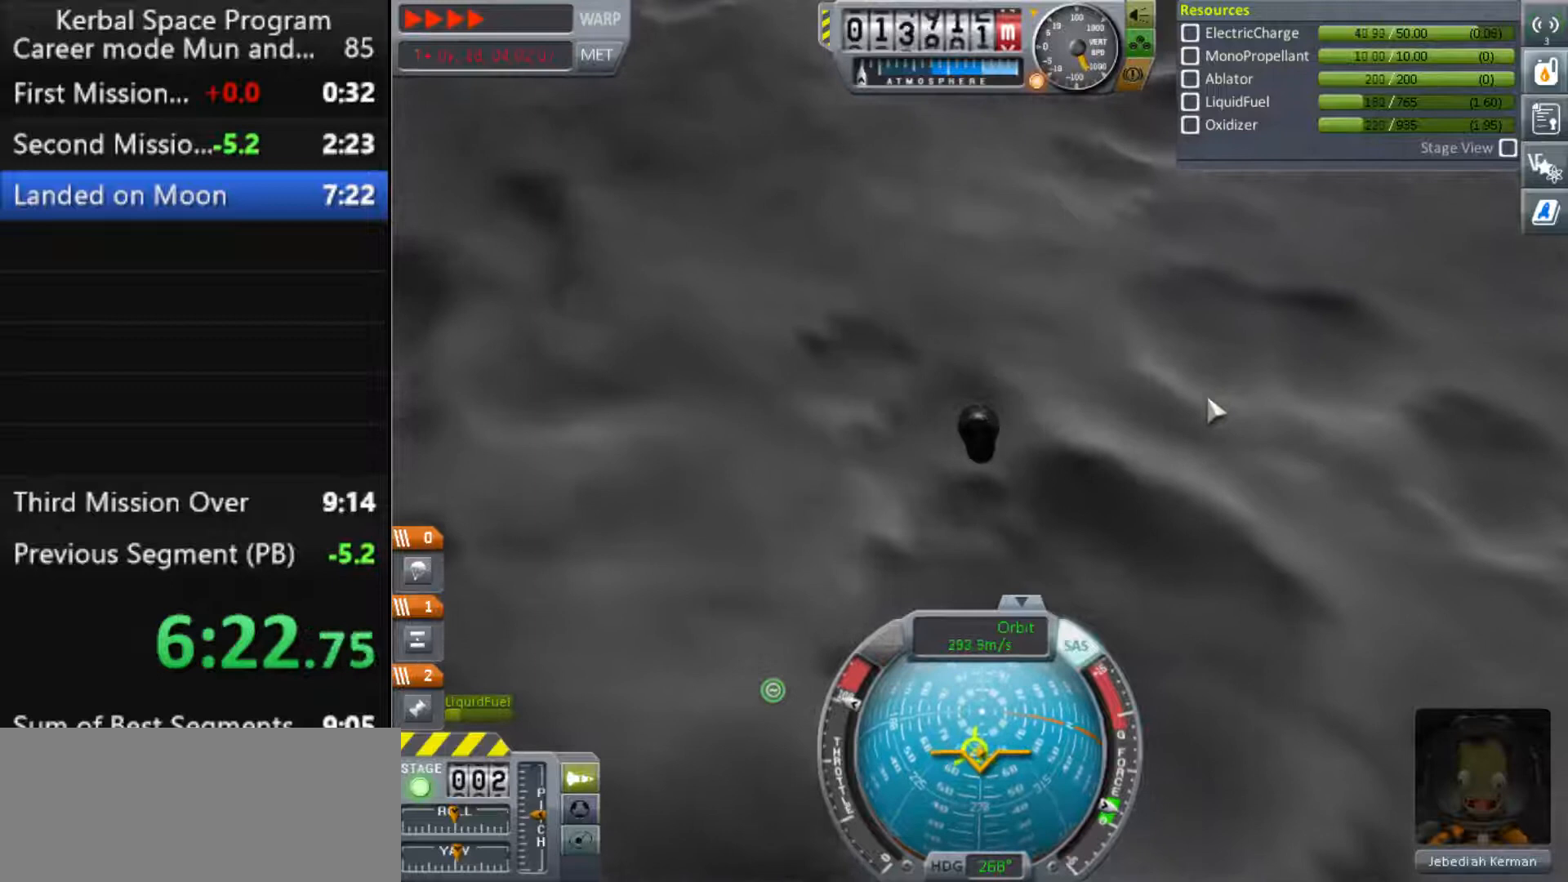
{"keys": [], "events": [[267, "a", "down"], [333, "a", "up"]]}
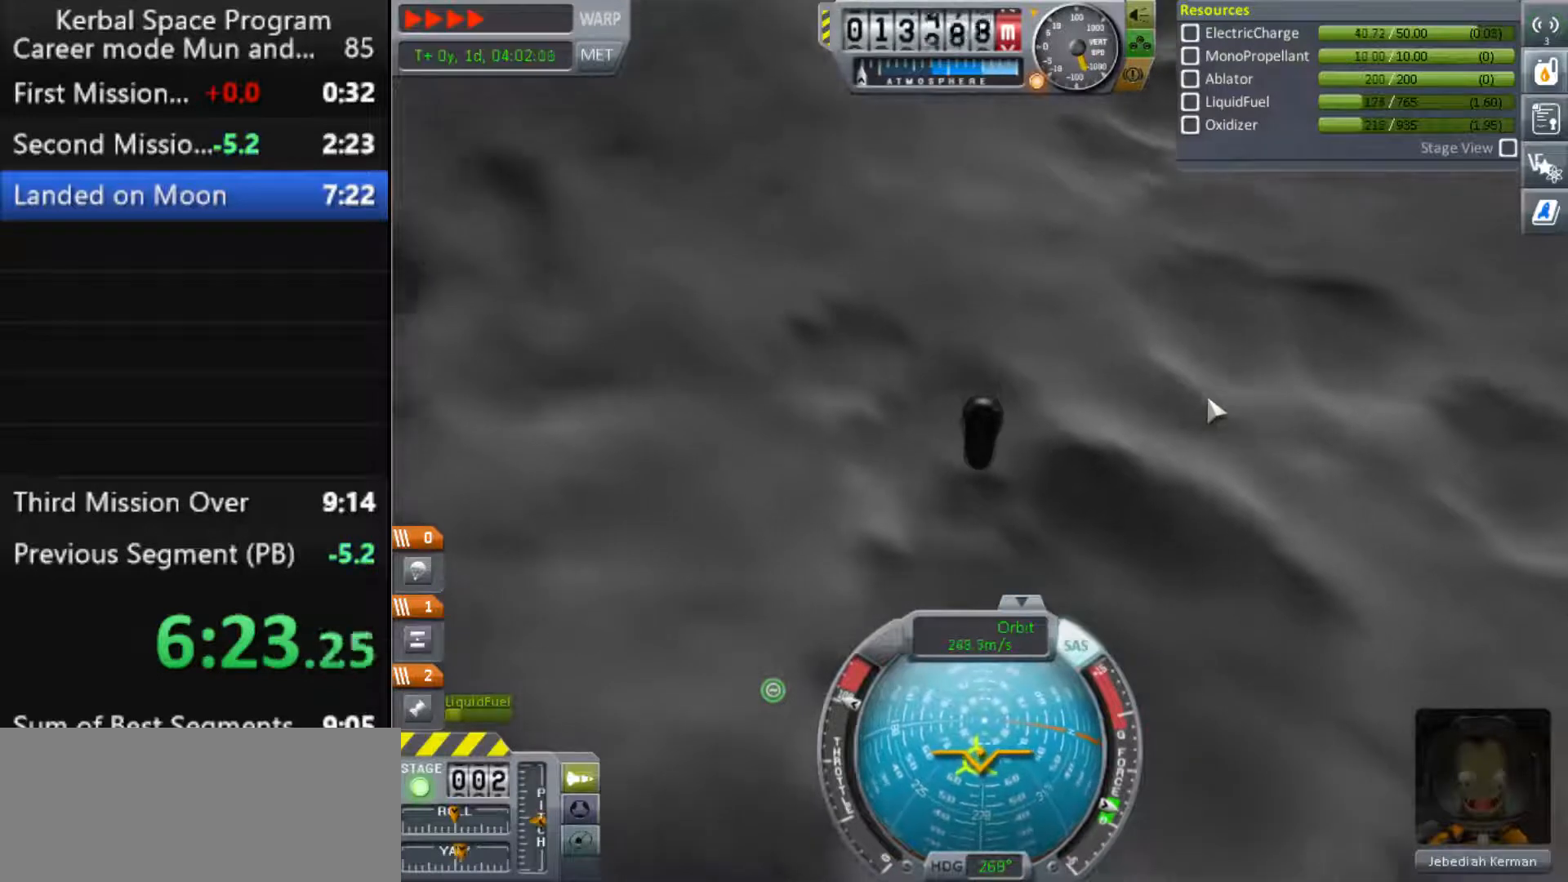
{"keys": ["w"], "events": [[67, "w", "down"], [100, "w", "up"], [467, "w", "down"]]}
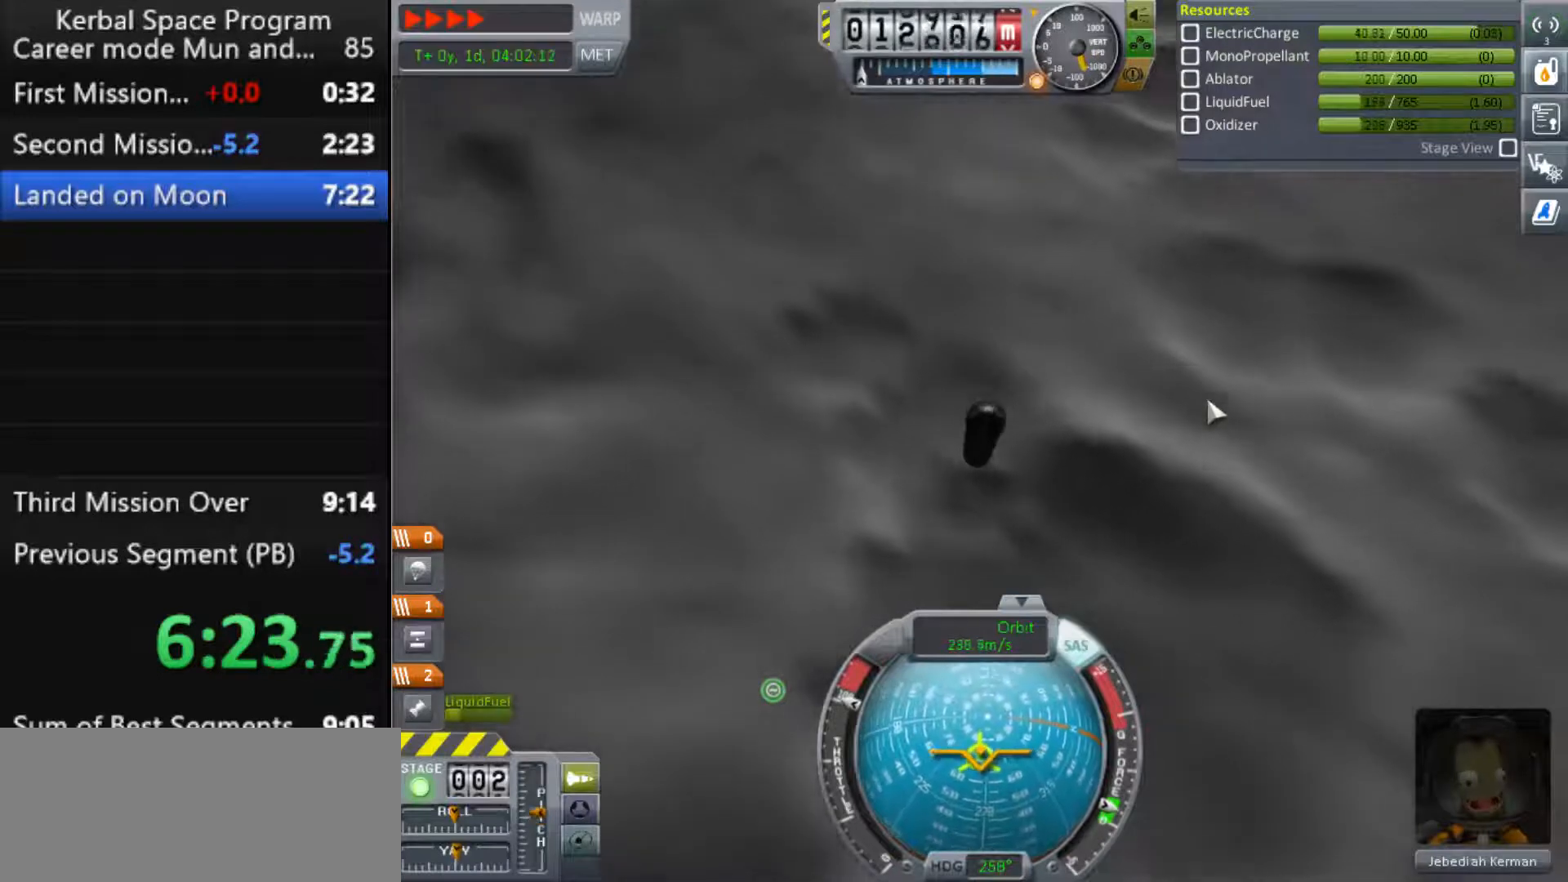
{"keys": [], "events": [[33, "w", "up"]]}
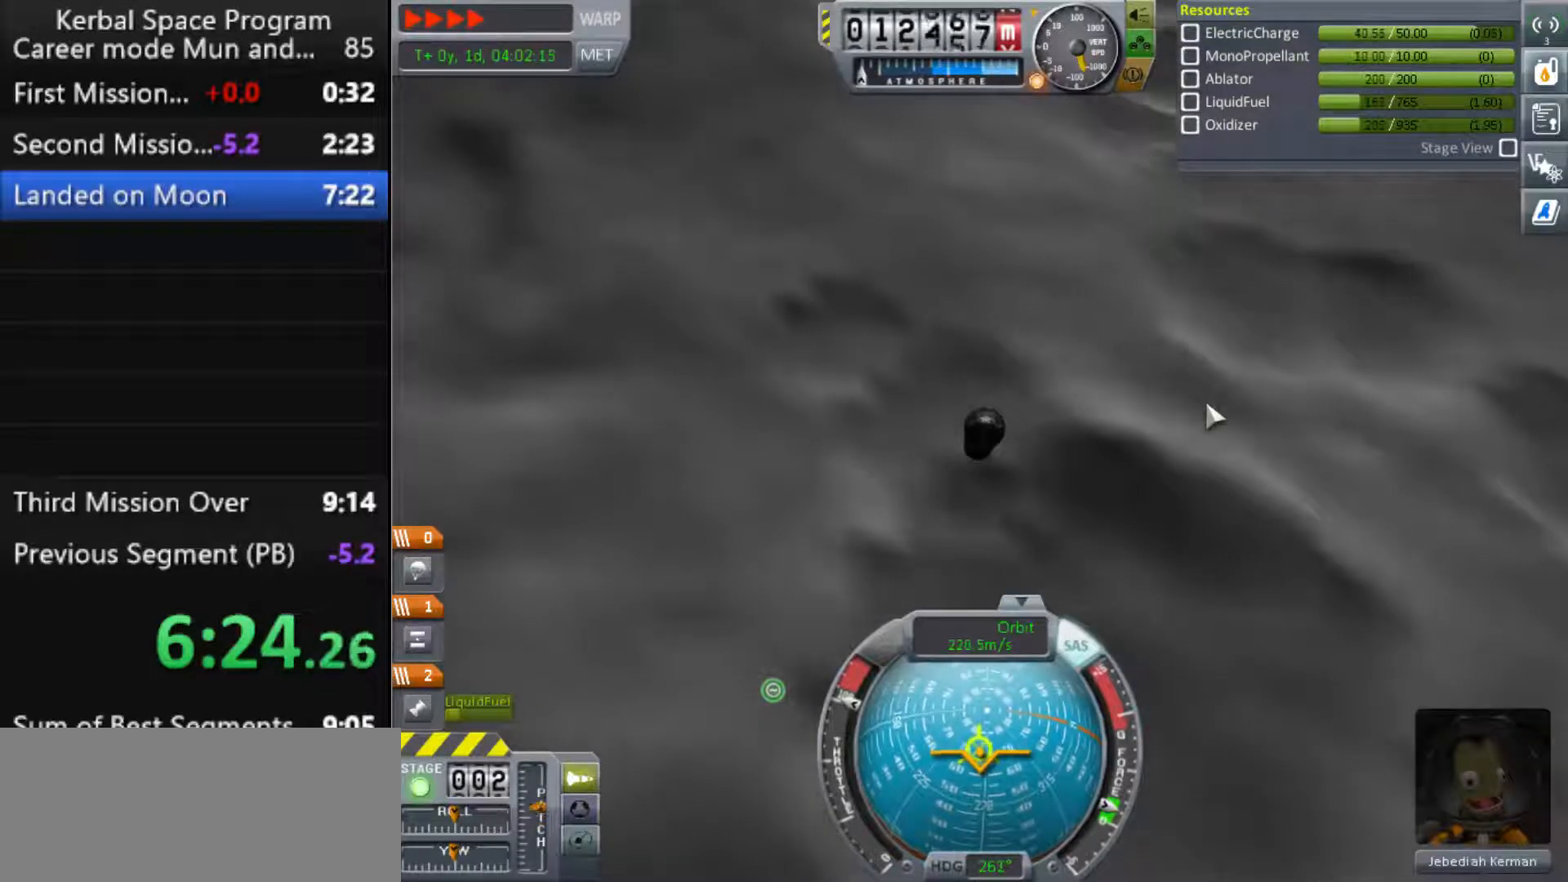
{"keys": [], "events": [[200, "a", "down"], [233, "a", "up"]]}
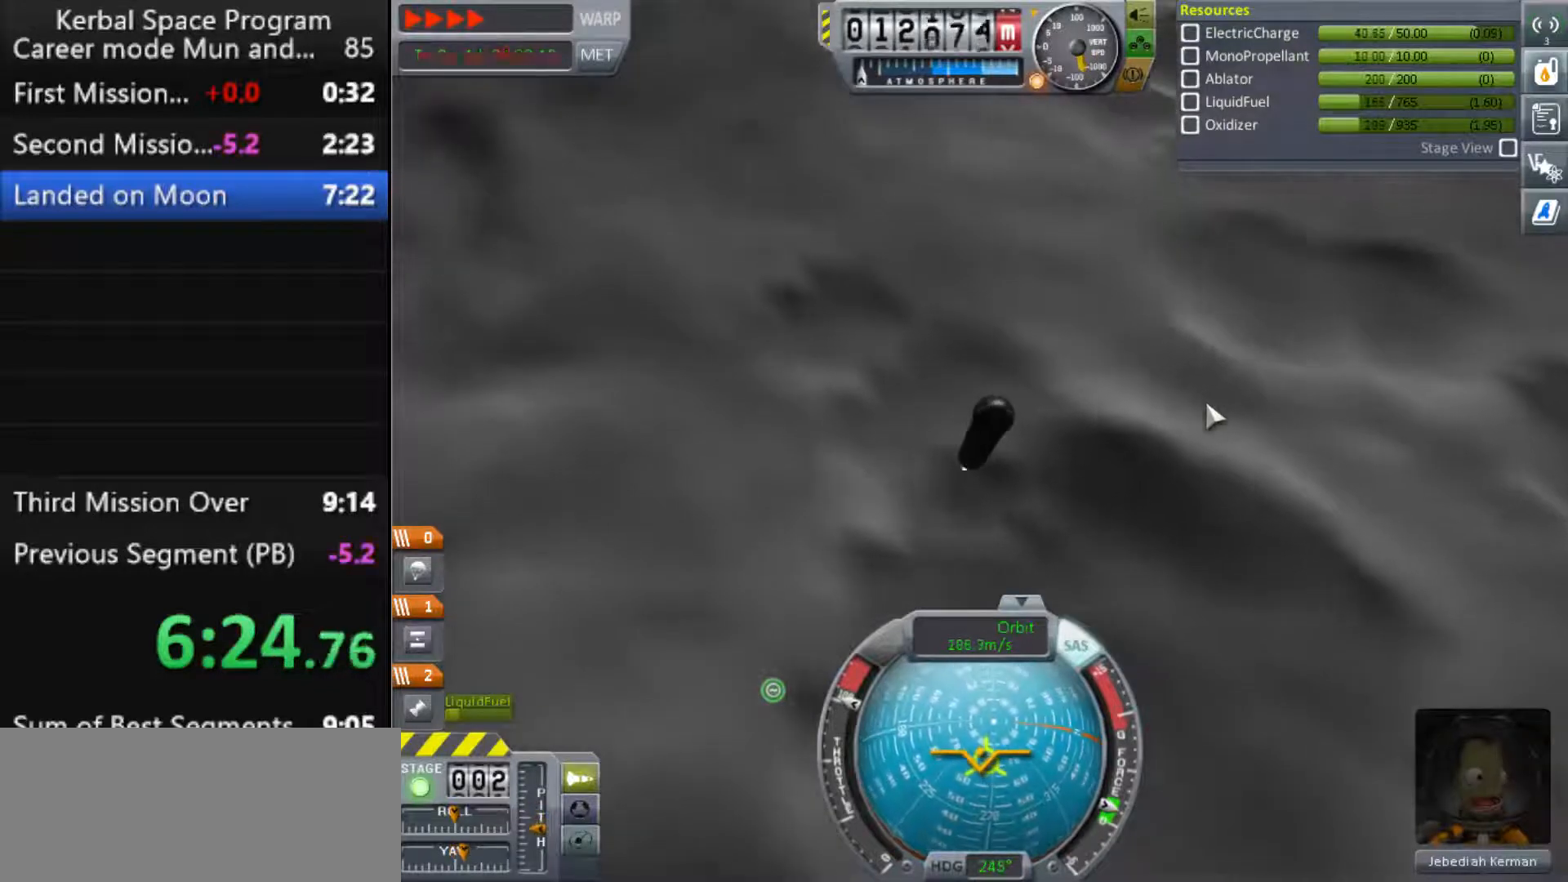
{"keys": [], "events": [[233, "w", "down"], [300, "w", "up"]]}
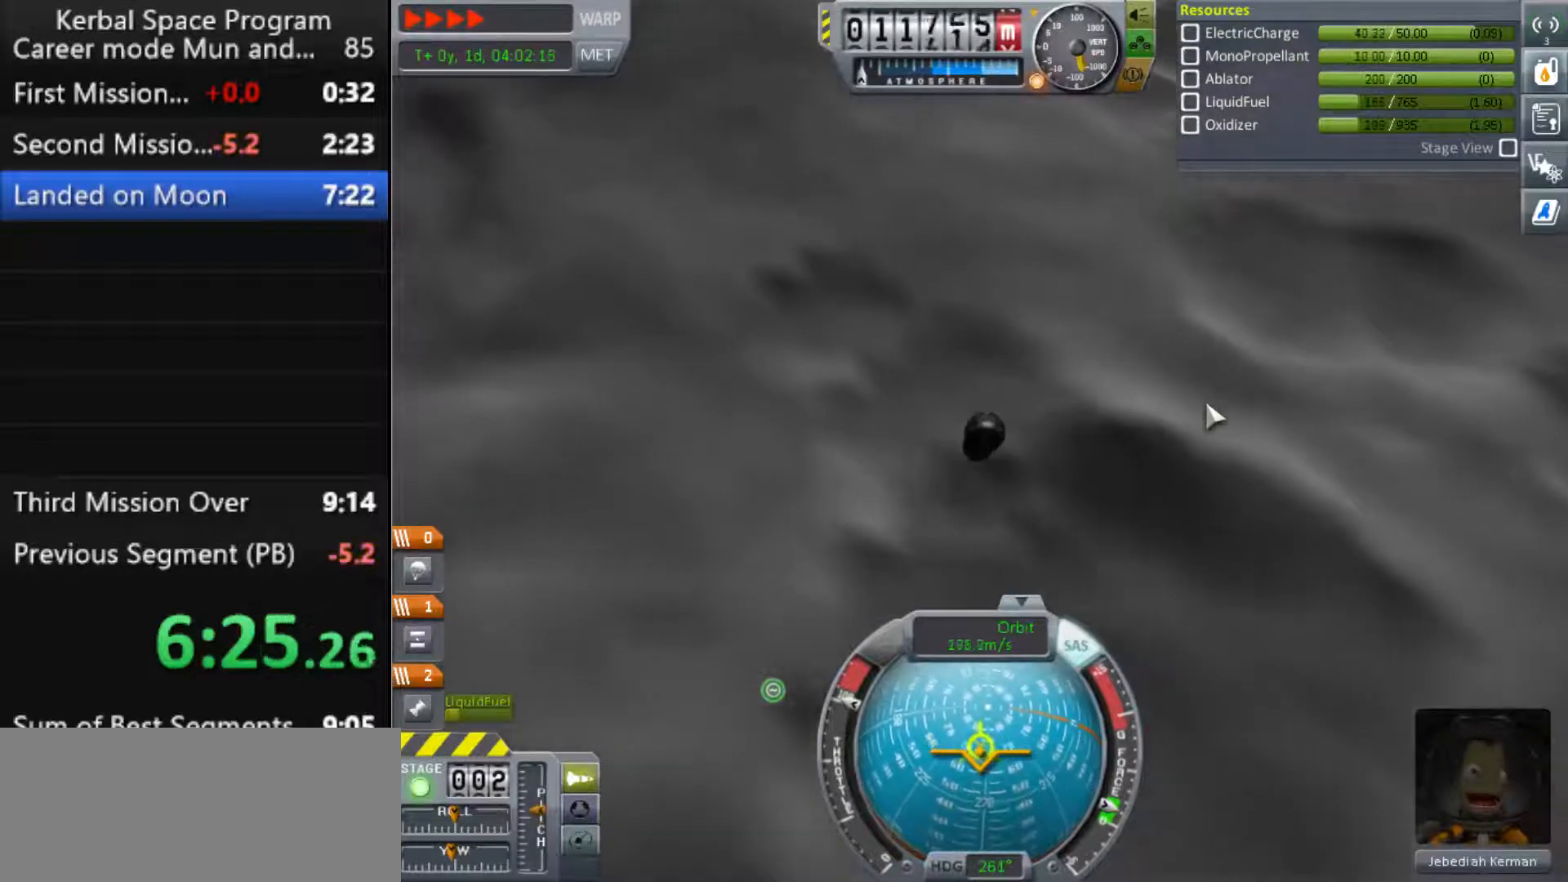
{"keys": [], "events": []}
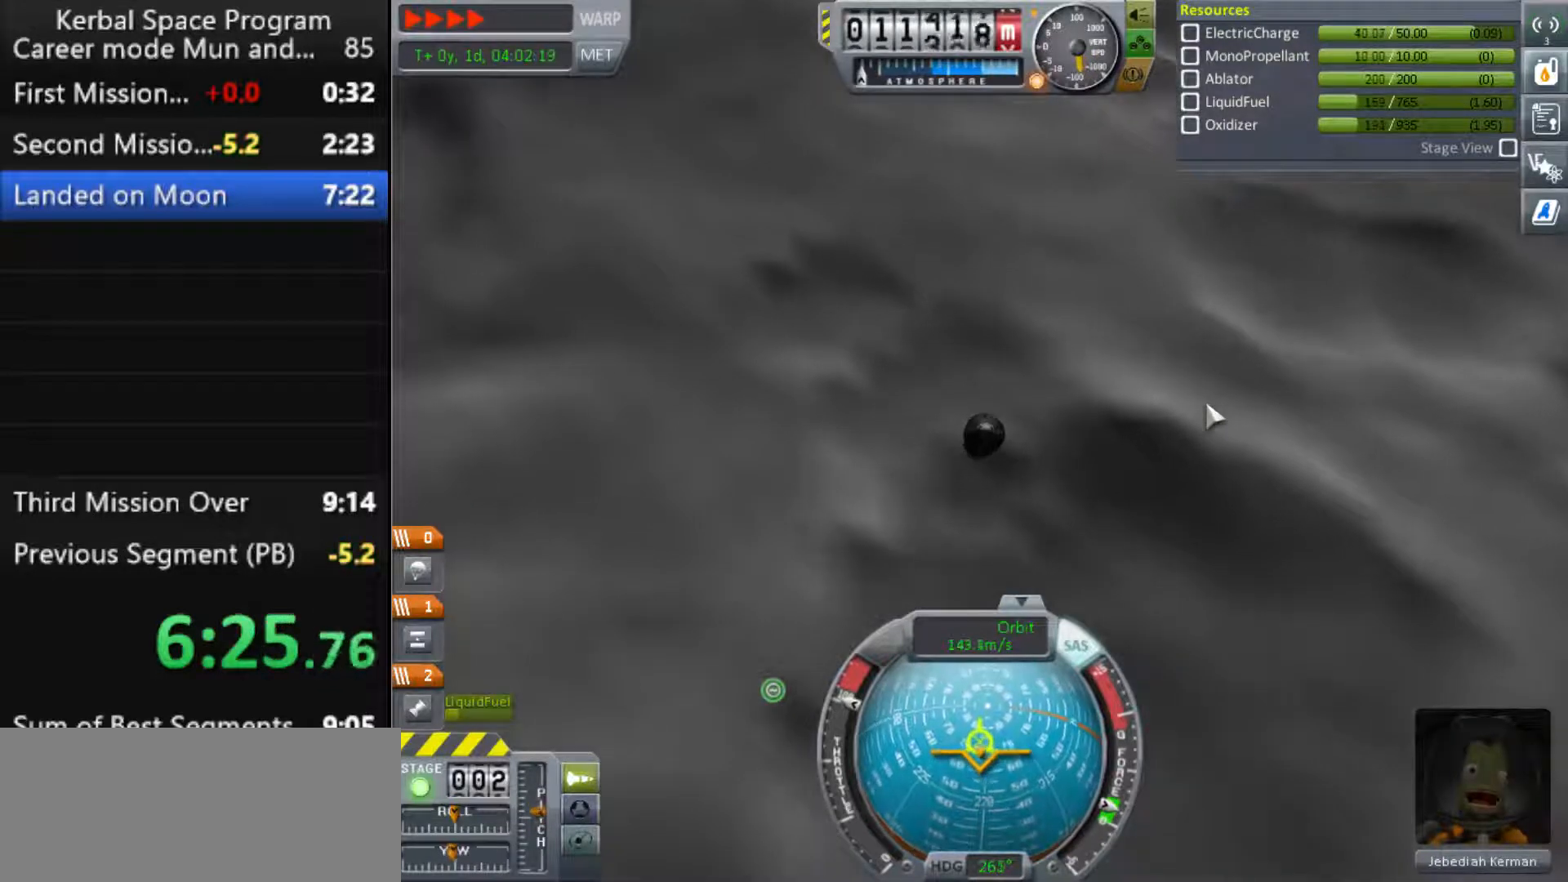
{"keys": [], "events": [[400, "x", "down"], [433, "x", "up"]]}
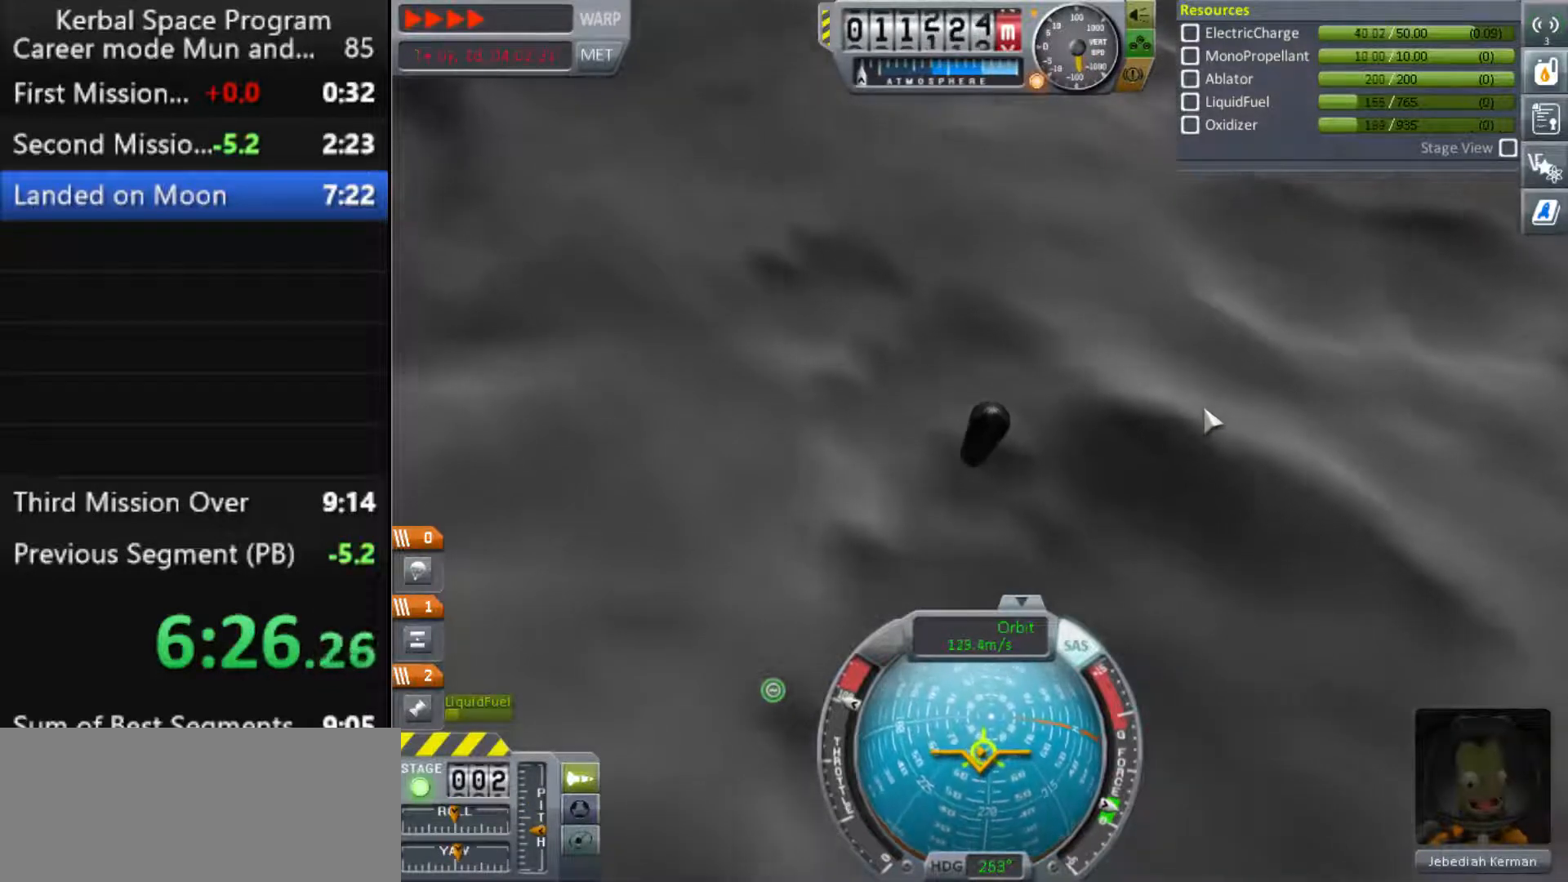
{"keys": [], "events": []}
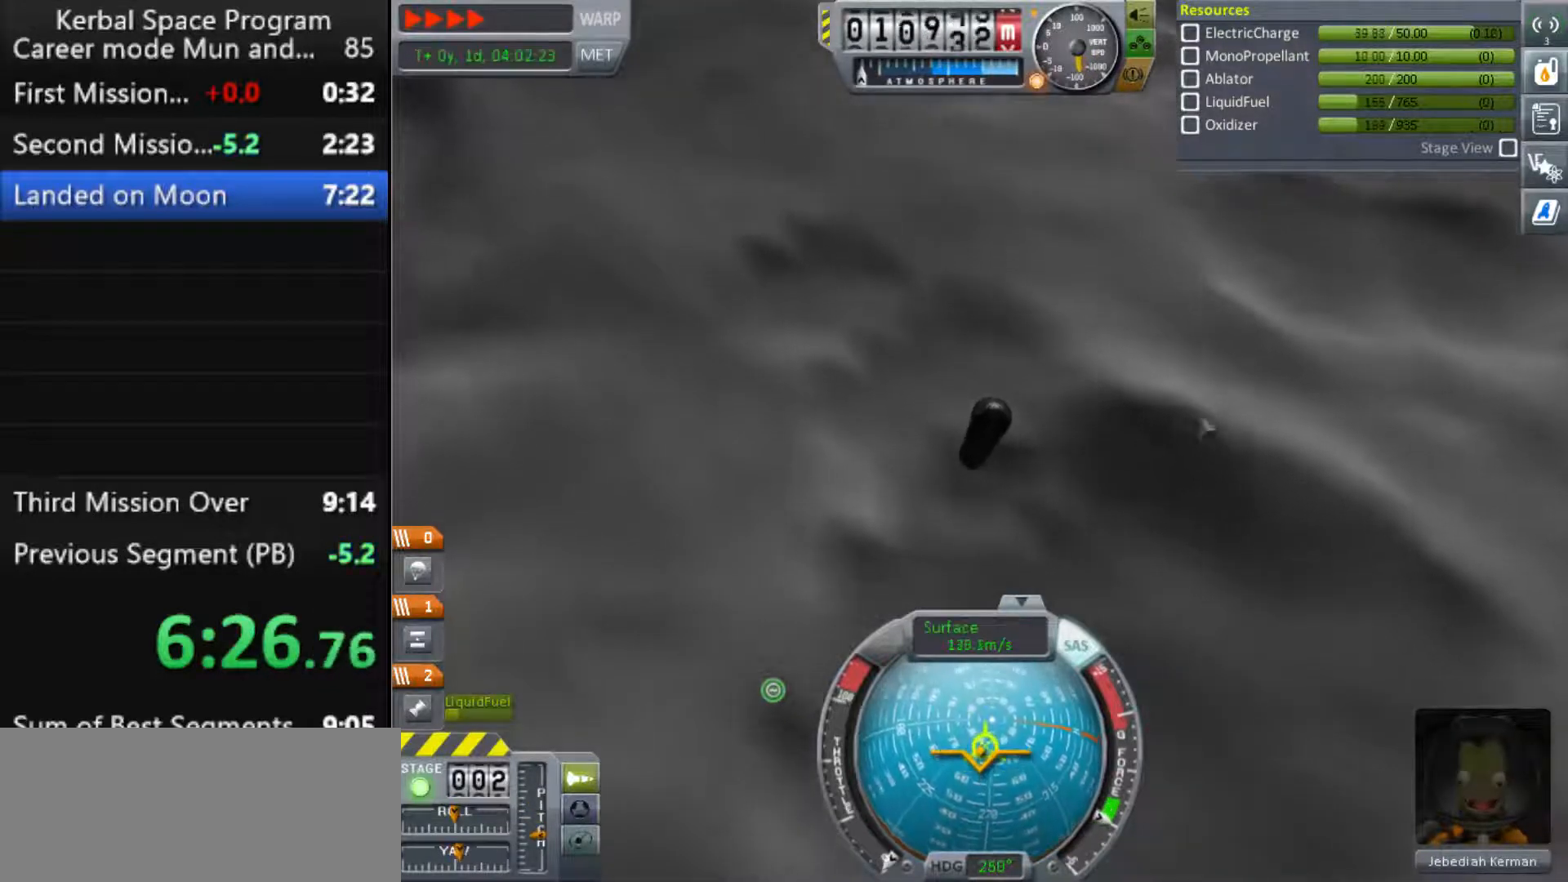
{"keys": [], "events": [[433, "shift", "down"], [500, "shift", "up"]]}
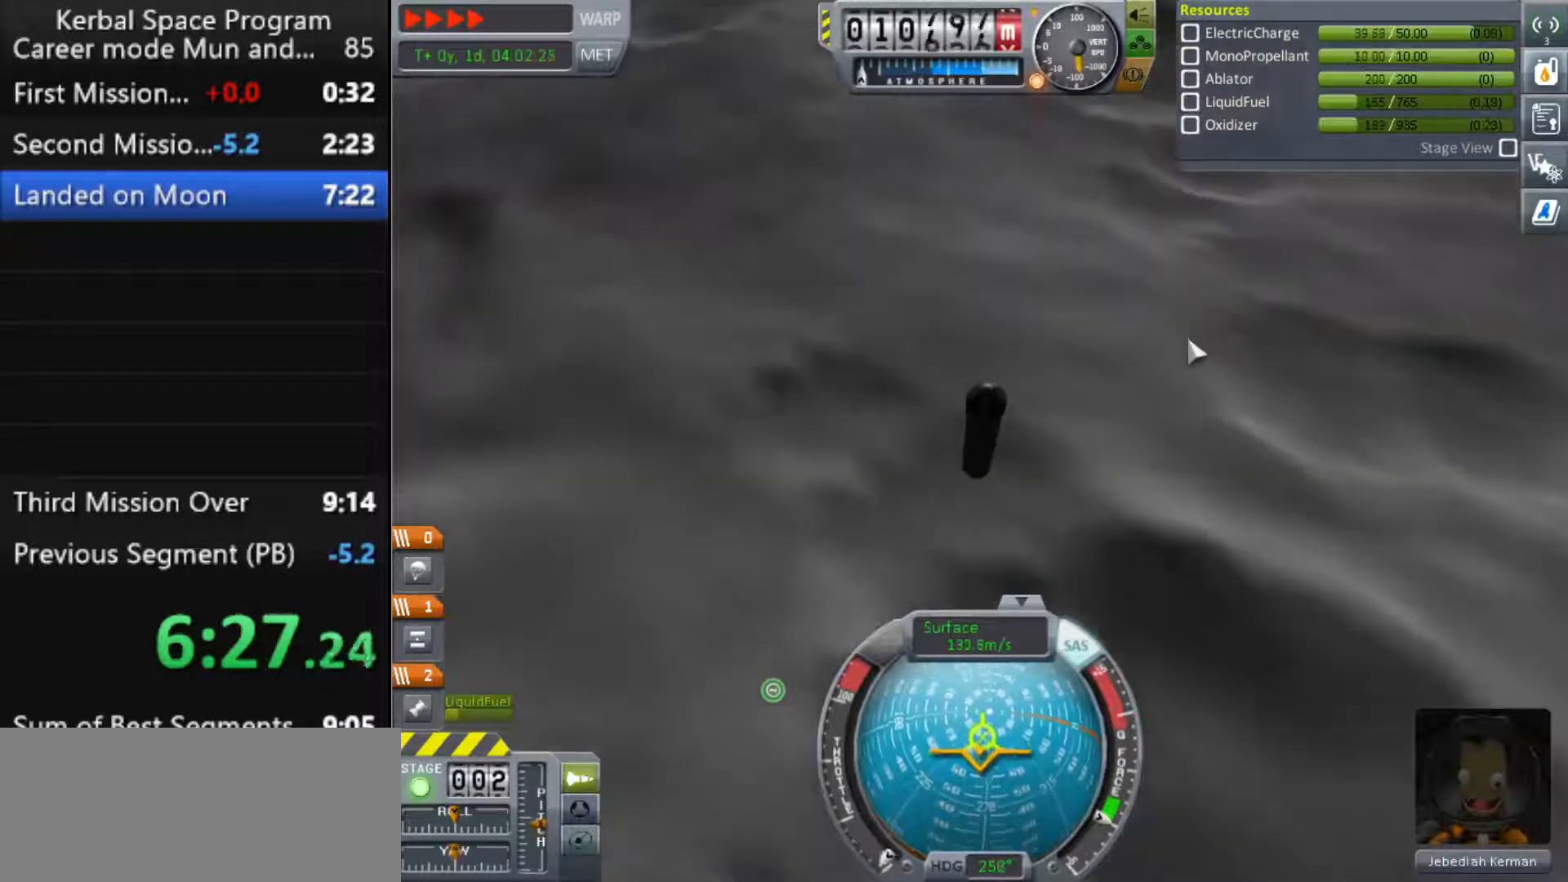
{"keys": [], "events": [[300, "s", "down"], [367, "s", "up"]]}